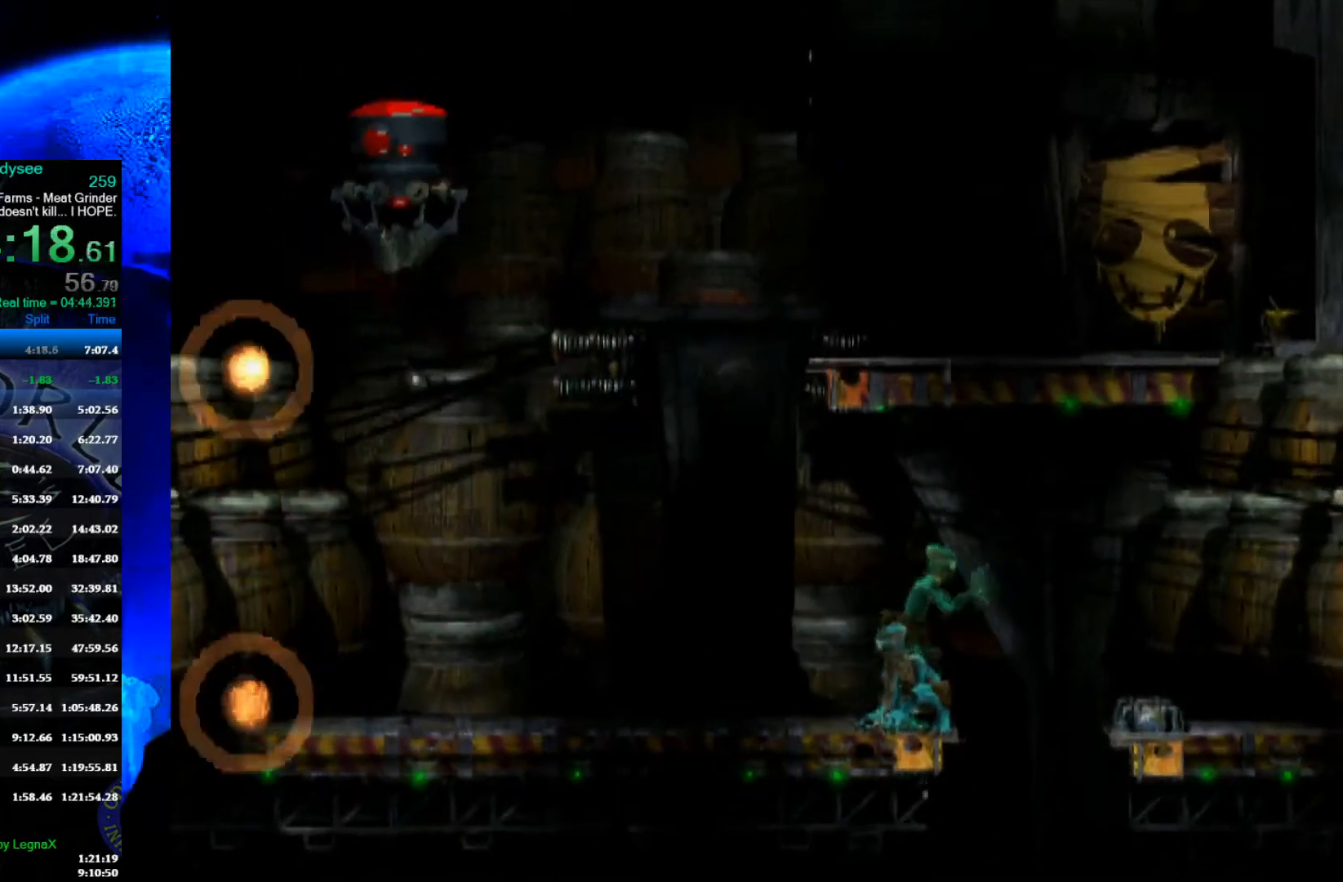
Gameplay with a controller (Xbox layout); each line is a JSON object with the inputs held at the frame after it. "events" lists button and stick changes between this image and that frame as [ms after this image, input, new state], when the widget could be followed in between. Not read: right_stick.
{"buttons": [], "left_stick": "center", "events": [[200, "X", "up"], [233, "L1", "up"]]}
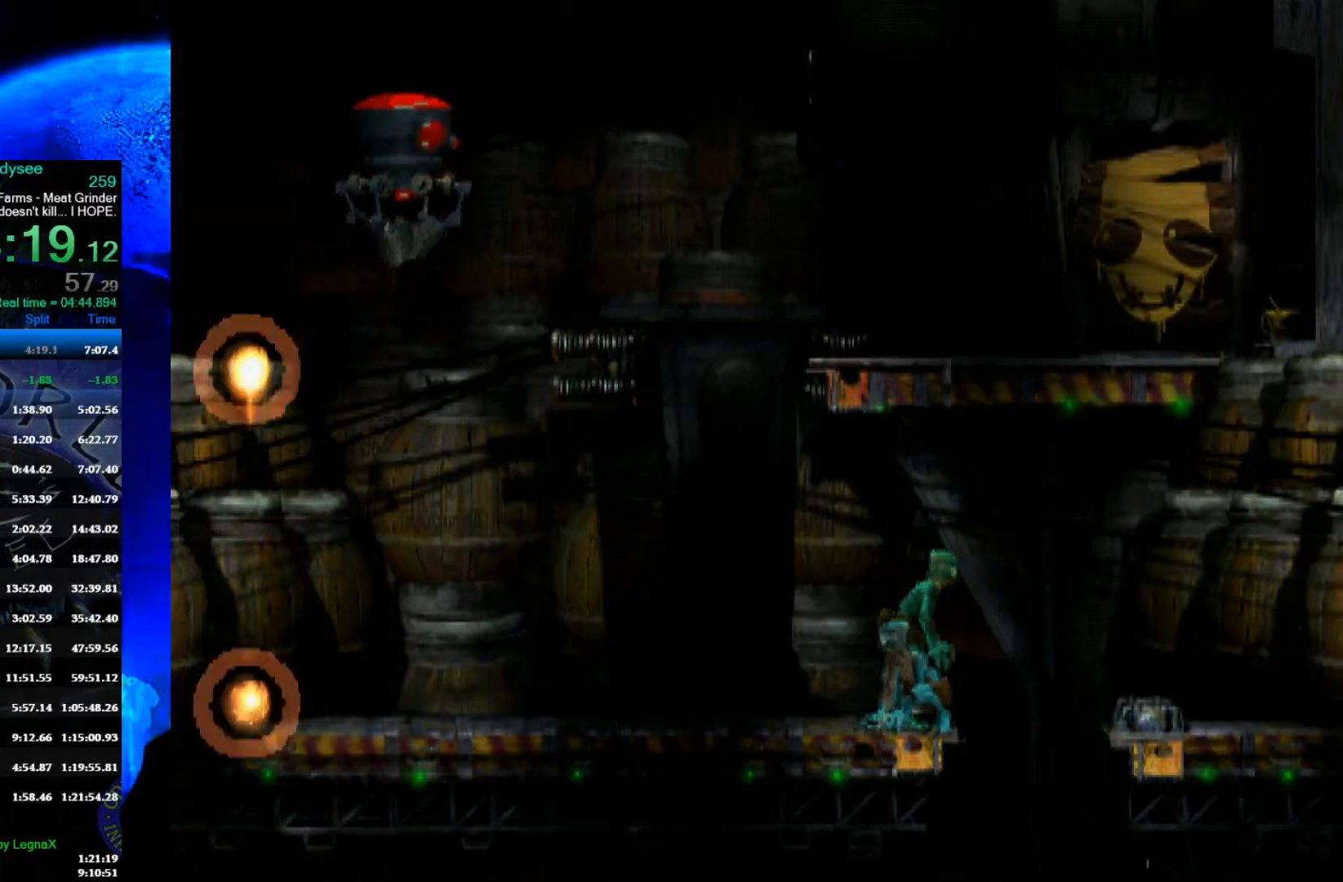
{"buttons": [], "left_stick": "right", "events": [[100, "left_stick", "right"]]}
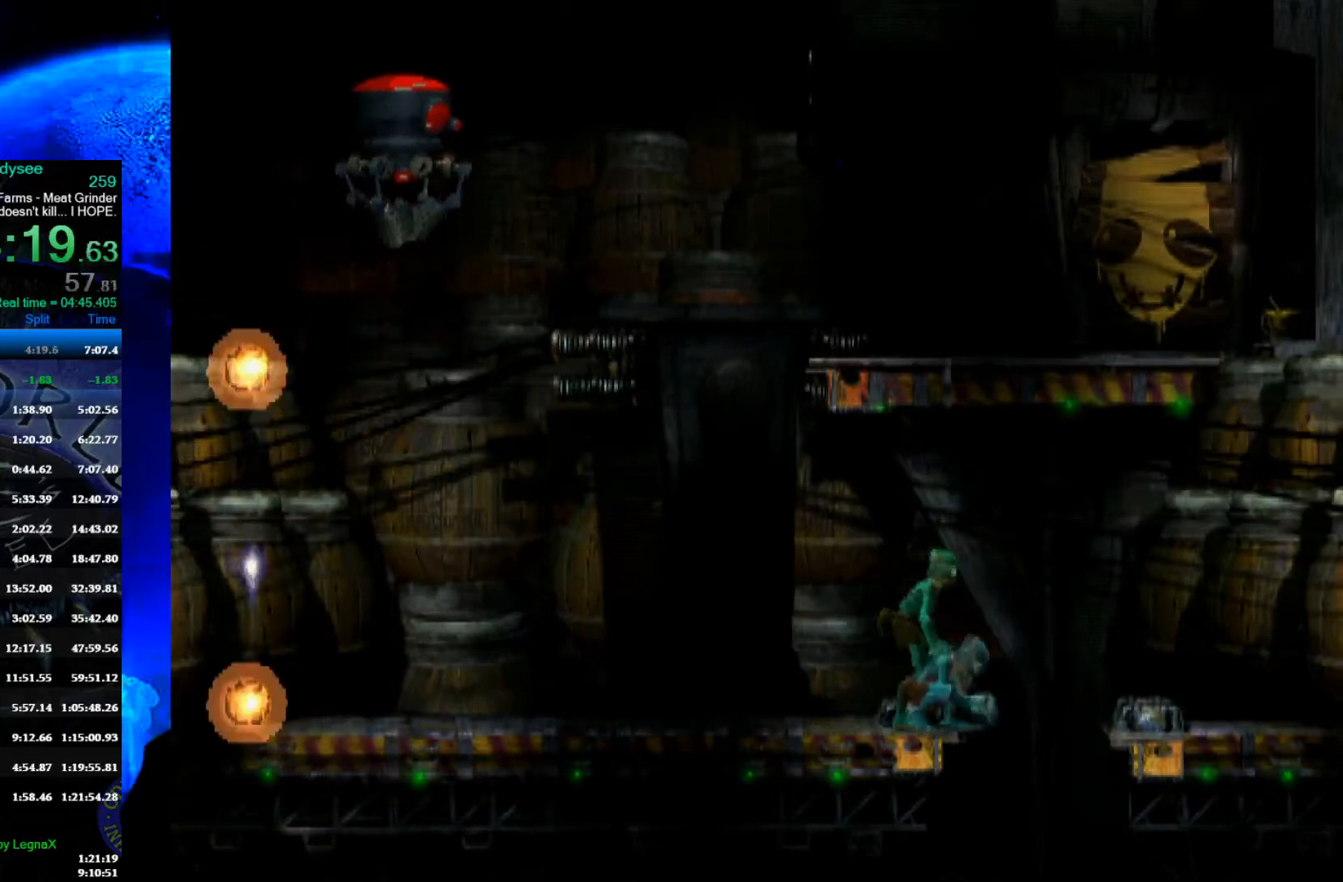
{"buttons": [], "left_stick": "down", "events": [[200, "left_stick", "down-right"], [333, "left_stick", "down"]]}
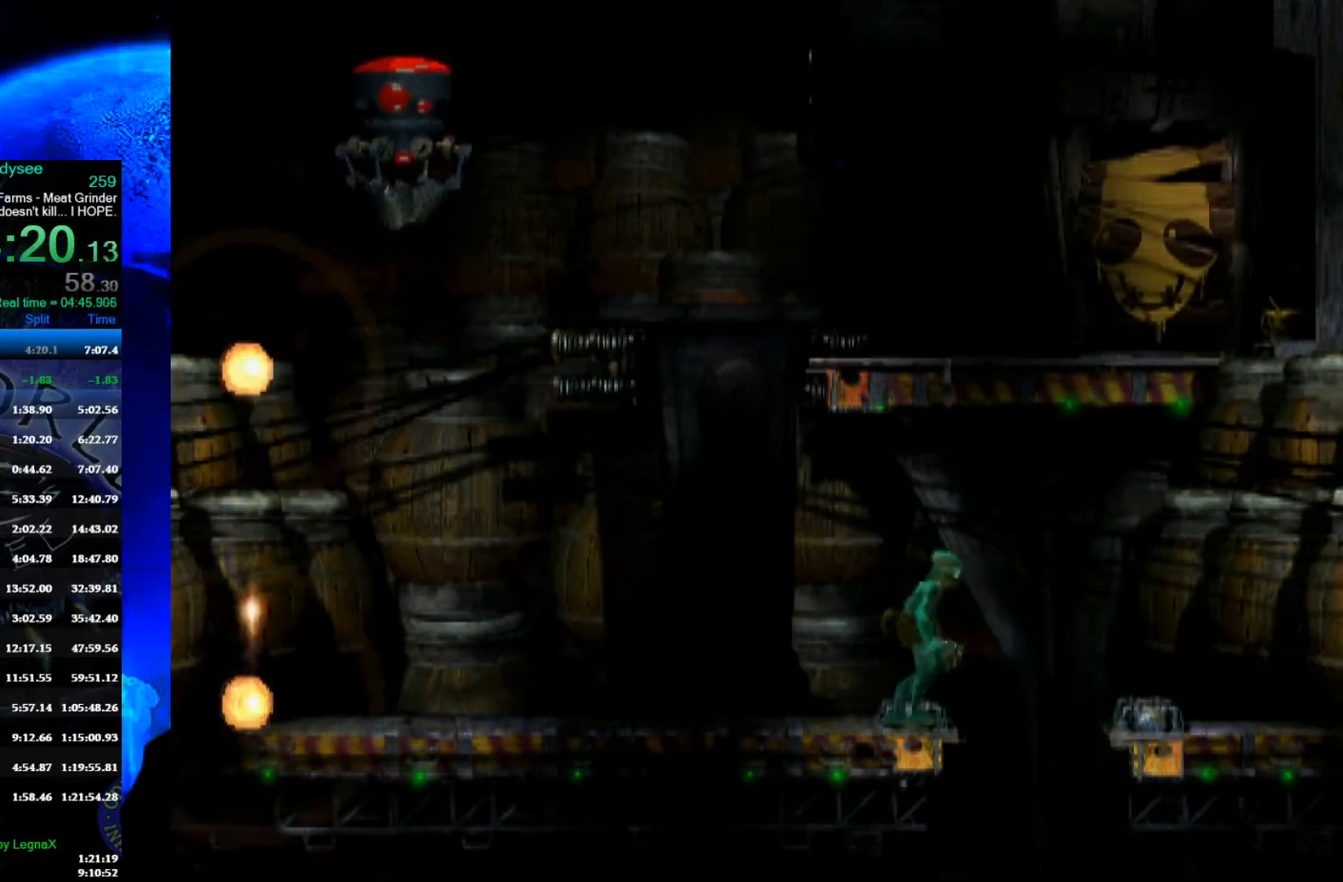
{"buttons": [], "left_stick": "left", "events": [[100, "left_stick", "left"]]}
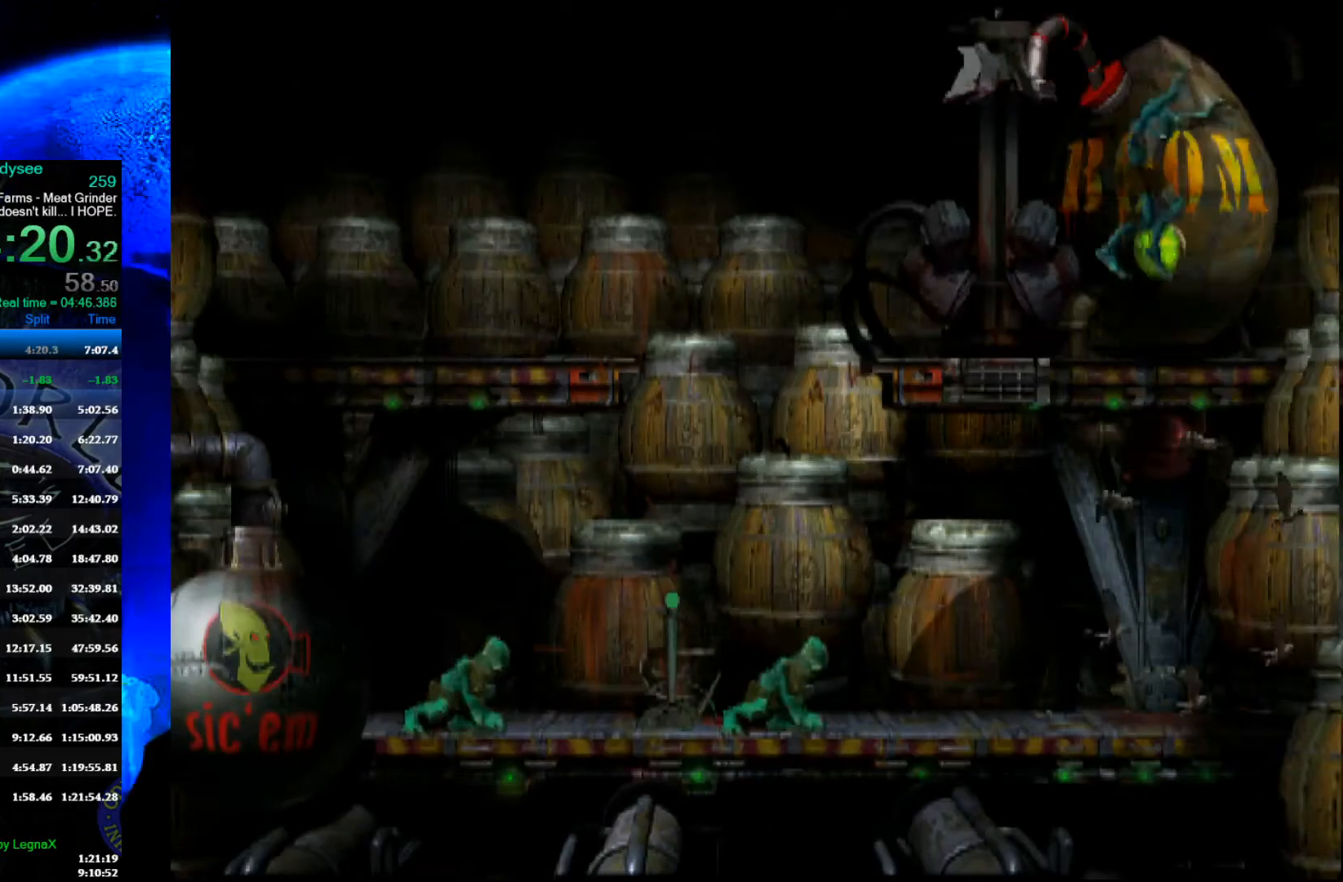
{"buttons": [], "left_stick": "up", "events": [[267, "left_stick", "up"]]}
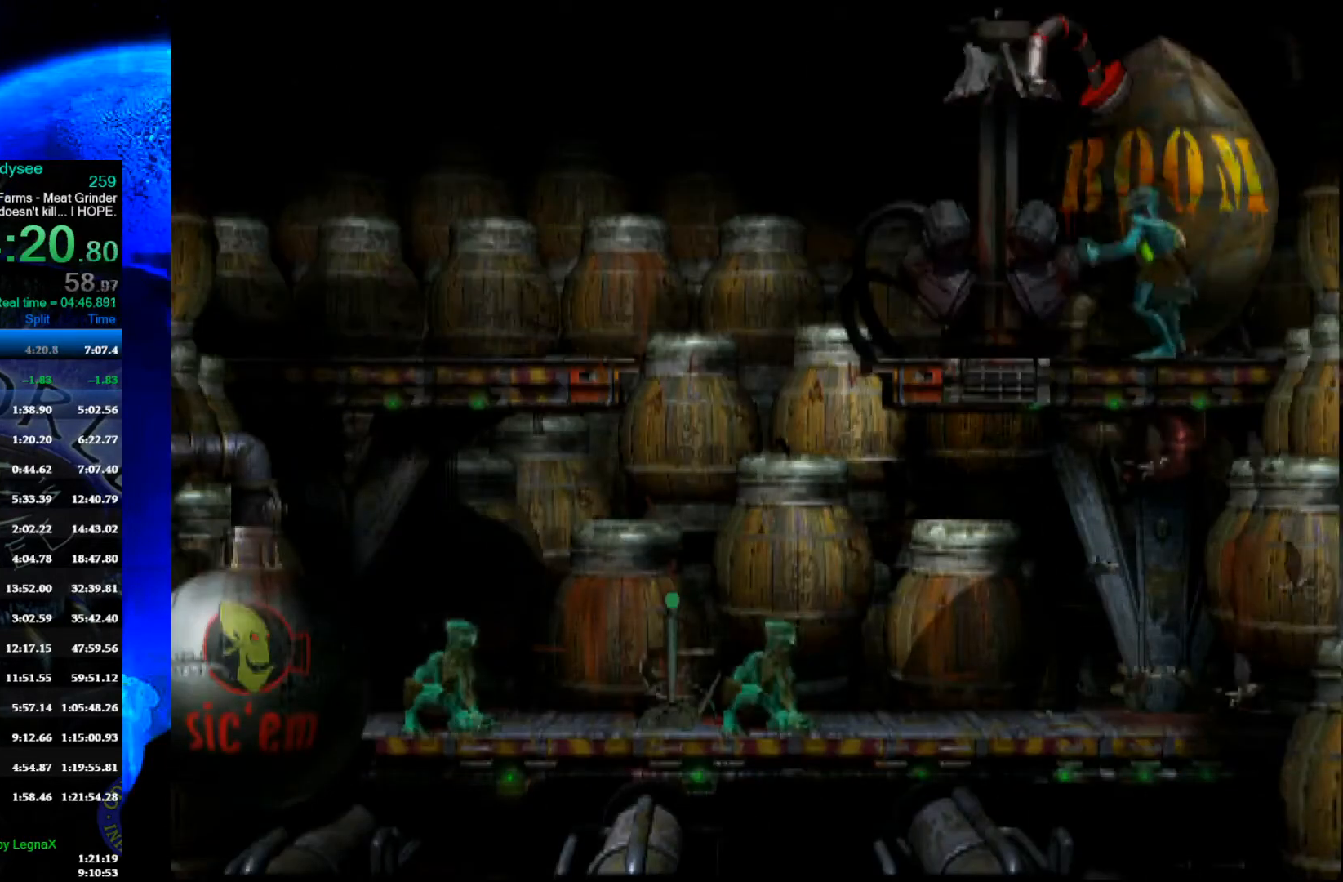
{"buttons": ["R1"], "left_stick": "left", "events": [[133, "left_stick", "center"], [267, "R1", "down"], [300, "left_stick", "left"]]}
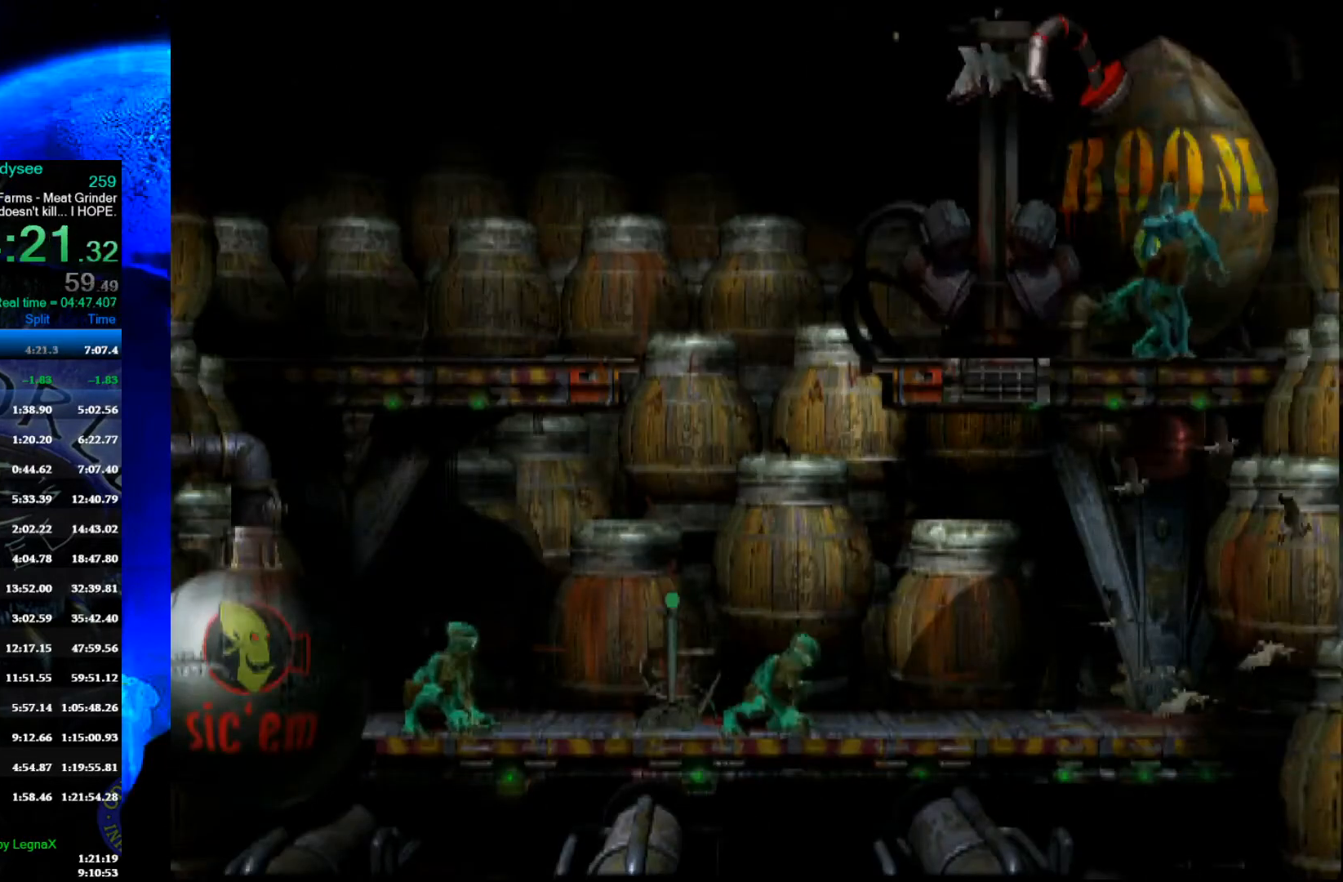
{"buttons": ["R1"], "left_stick": "left", "events": [[33, "L3", "down"], [200, "L3", "up"]]}
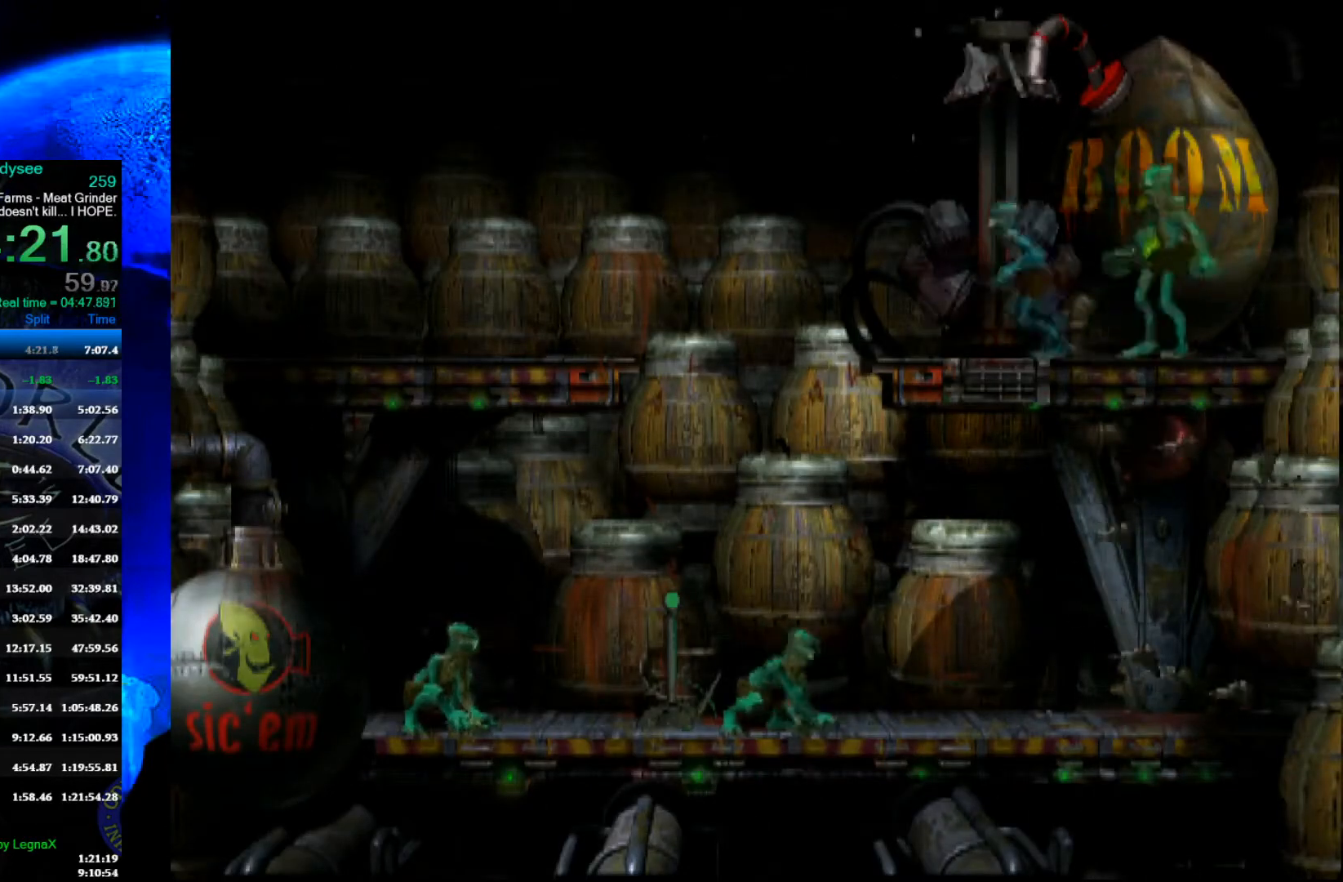
{"buttons": ["R1"], "left_stick": "left", "events": [[133, "Y", "down"], [400, "Y", "up"]]}
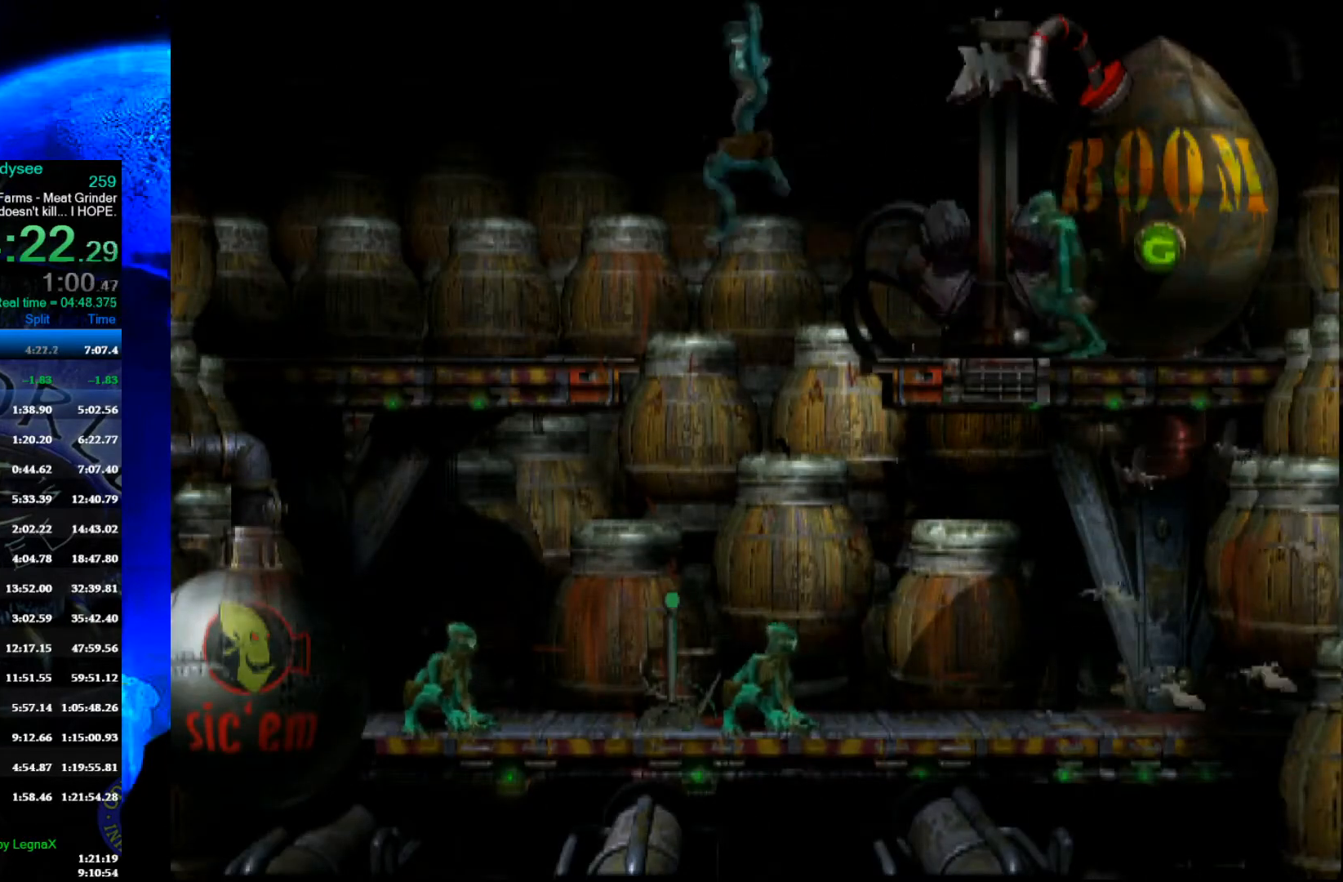
{"buttons": [], "left_stick": "left", "events": [[367, "R1", "up"]]}
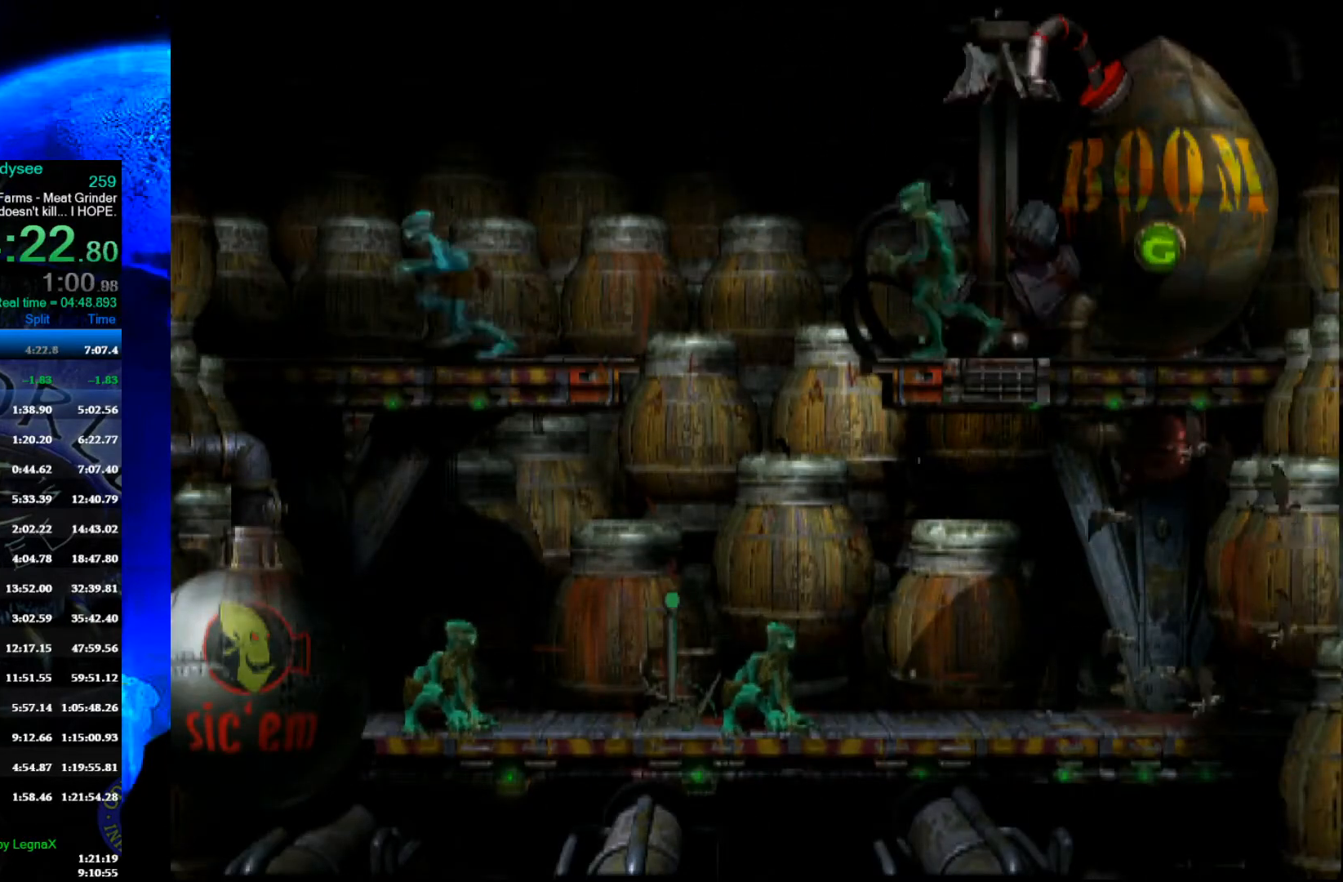
{"buttons": ["R1"], "left_stick": "right", "events": [[100, "left_stick", "center"], [233, "R1", "down"], [233, "left_stick", "right"]]}
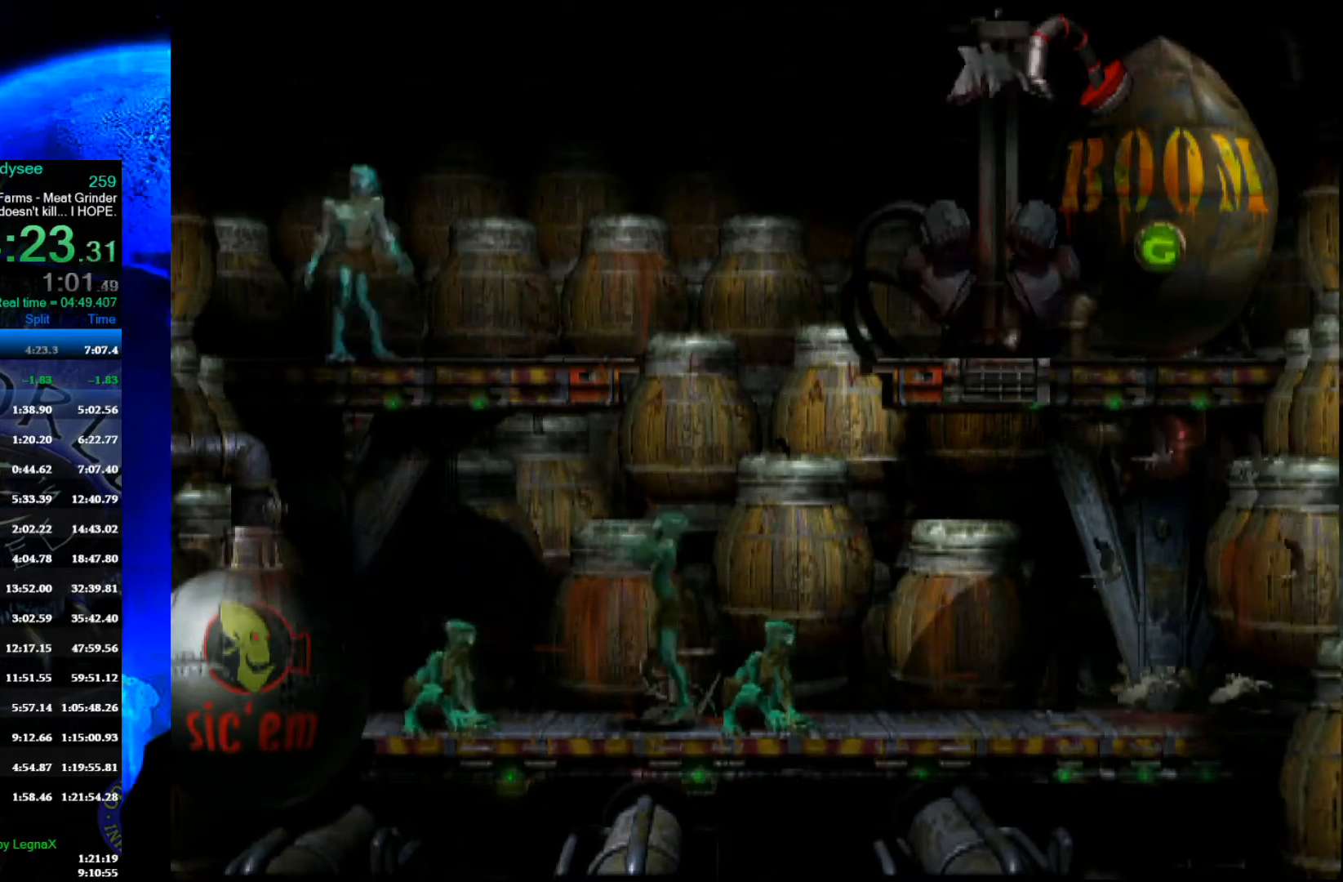
{"buttons": ["Y", "R1"], "left_stick": "right", "events": [[267, "Y", "down"]]}
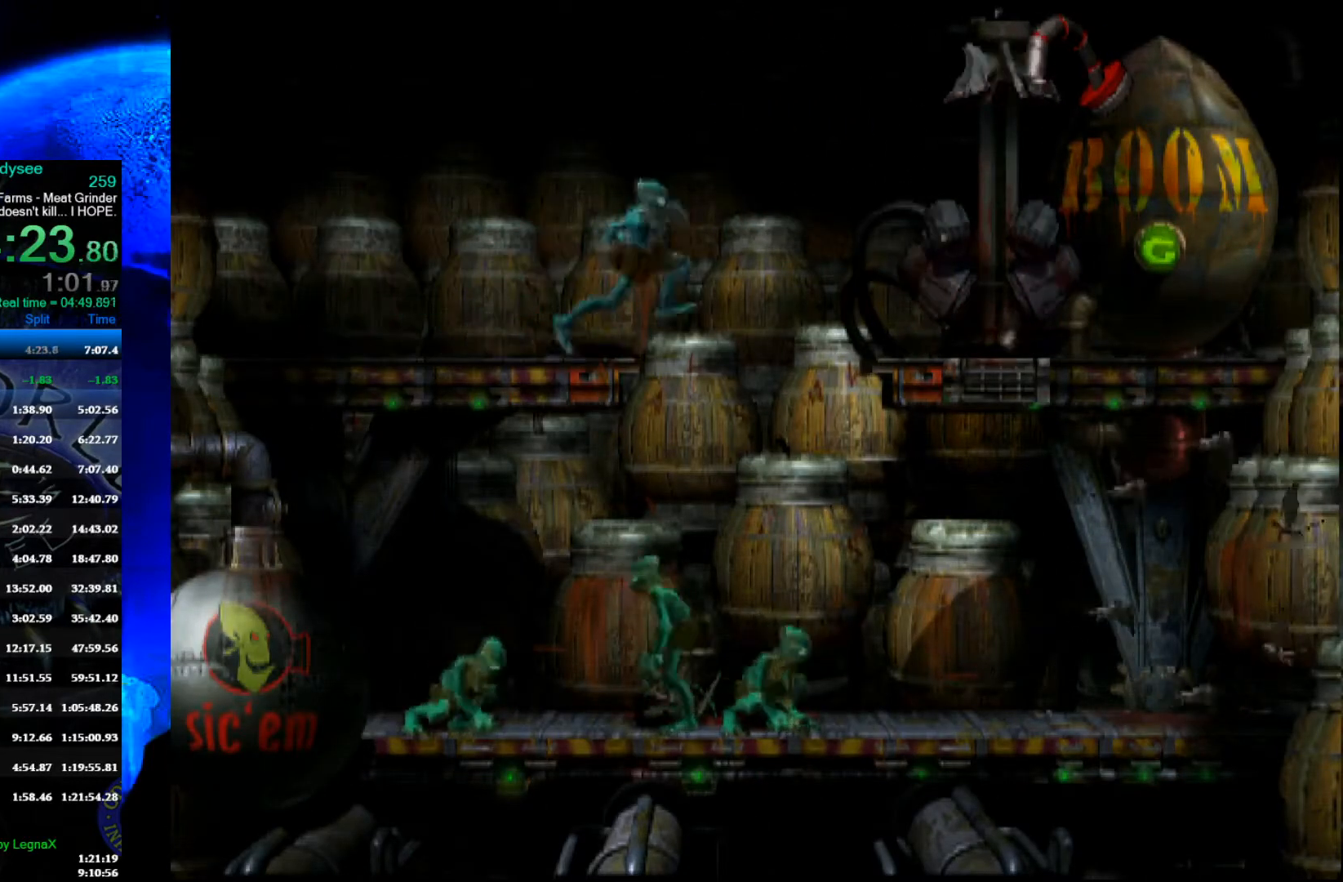
{"buttons": [], "left_stick": "right", "events": [[100, "R1", "up"], [100, "Y", "up"]]}
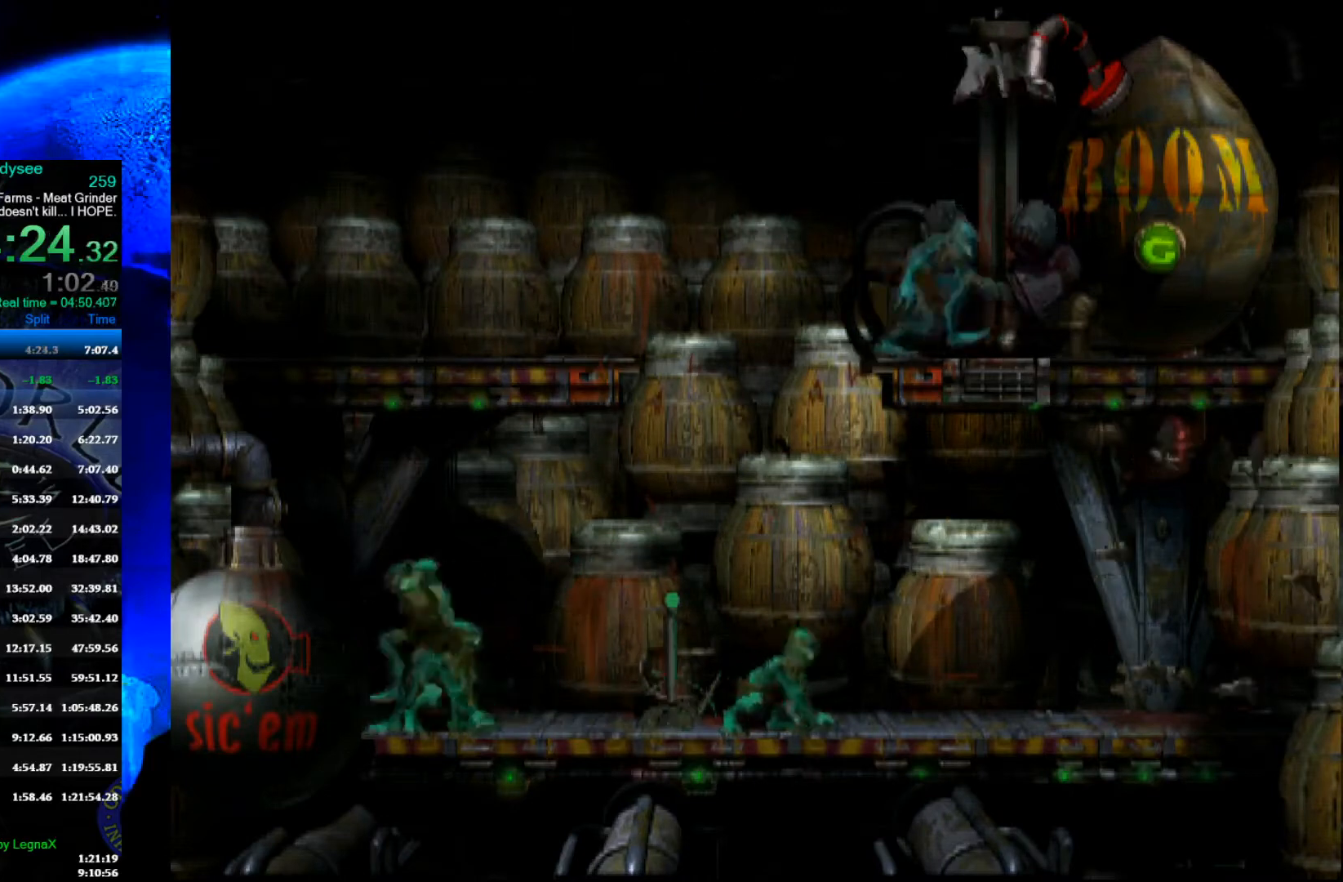
{"buttons": ["A"], "left_stick": "left", "events": [[67, "left_stick", "center"], [200, "A", "down"], [500, "left_stick", "left"]]}
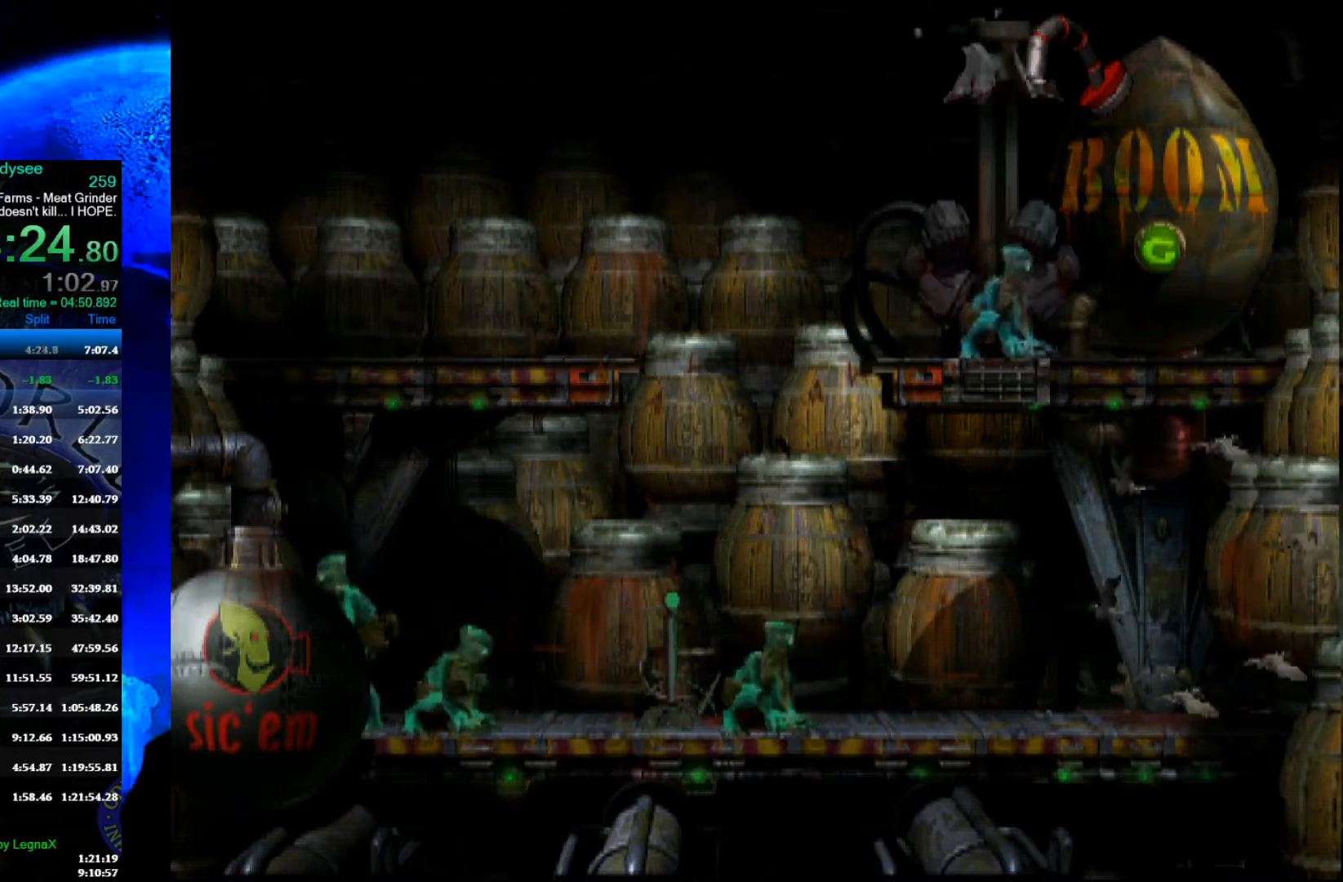
{"buttons": [], "left_stick": "left", "events": [[33, "A", "up"]]}
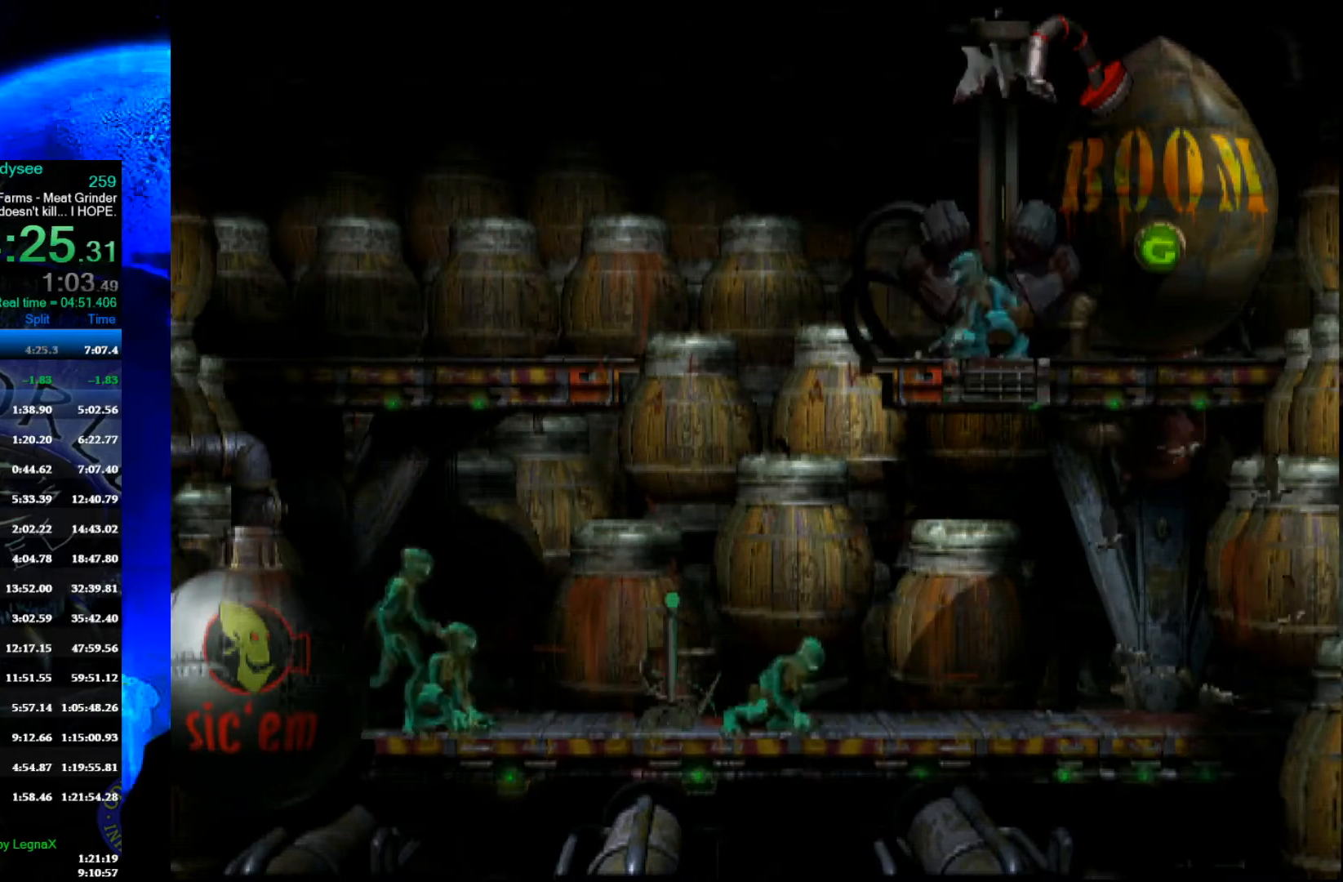
{"buttons": ["L1", "R1"], "left_stick": "center", "events": [[67, "left_stick", "center"], [133, "left_stick", "up"], [267, "left_stick", "center"], [333, "L1", "down"], [333, "R1", "down"]]}
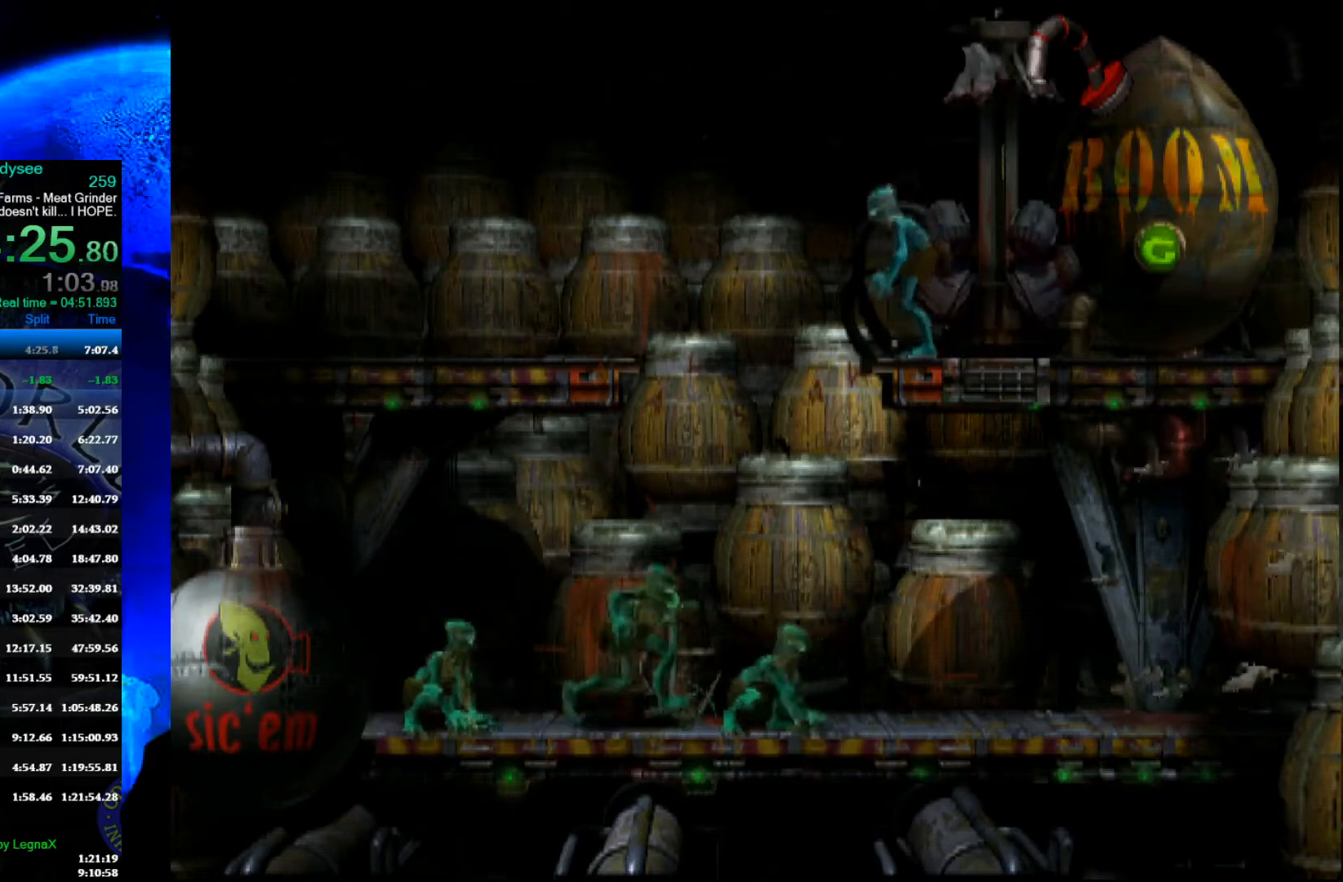
{"buttons": ["L1", "R1"], "left_stick": "center", "events": []}
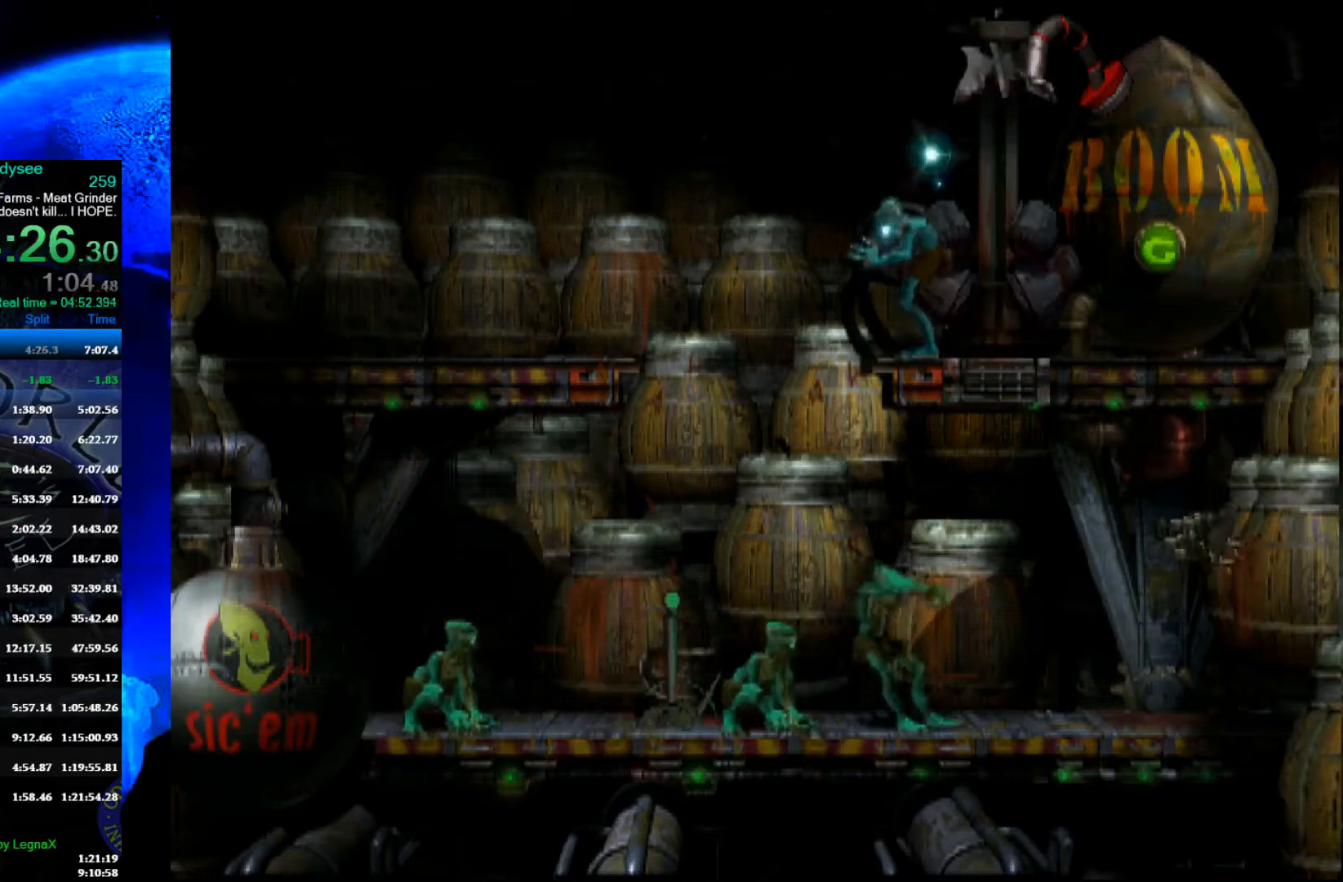
{"buttons": ["L1", "R1"], "left_stick": "center", "events": []}
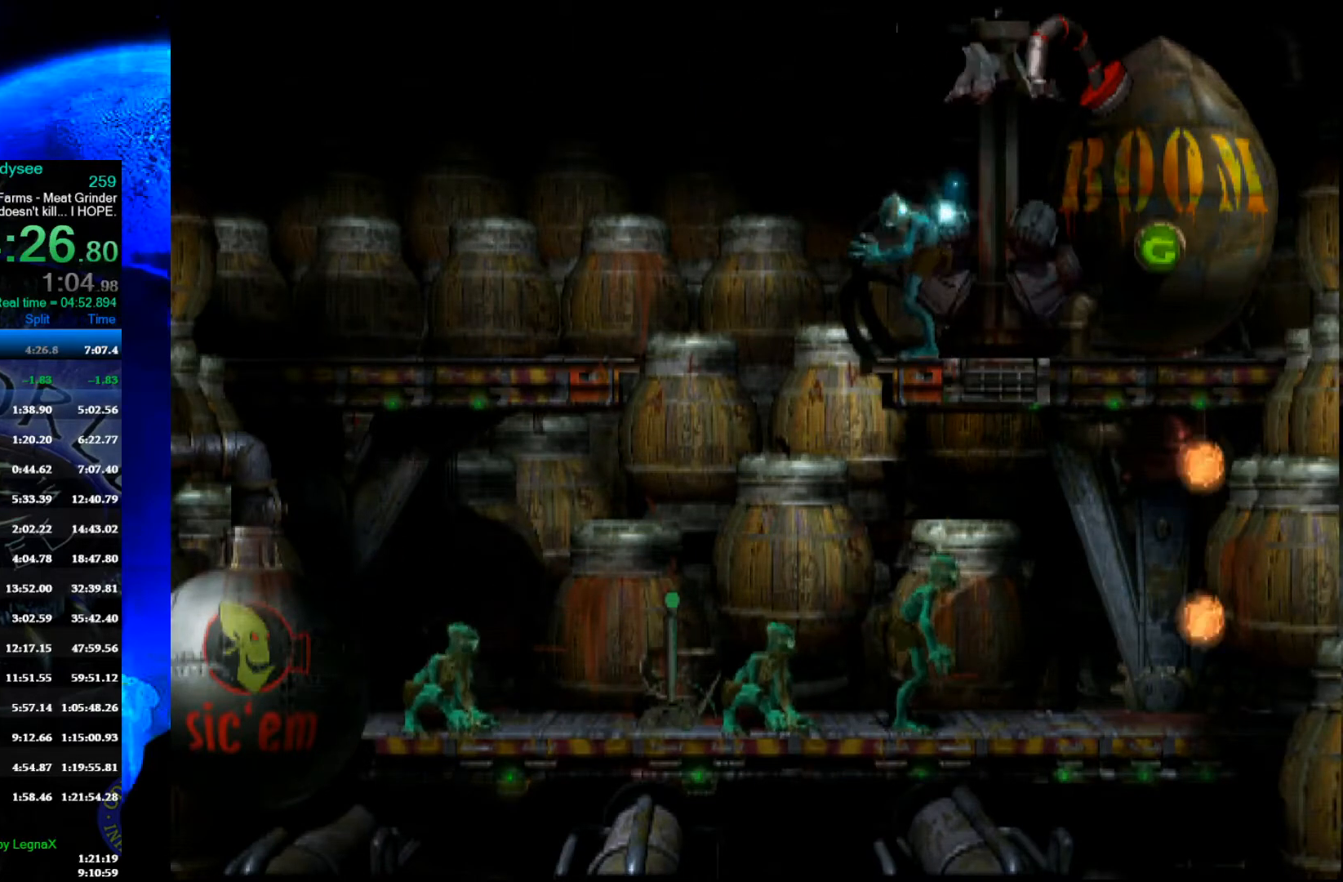
{"buttons": ["L1", "R1"], "left_stick": "center", "events": []}
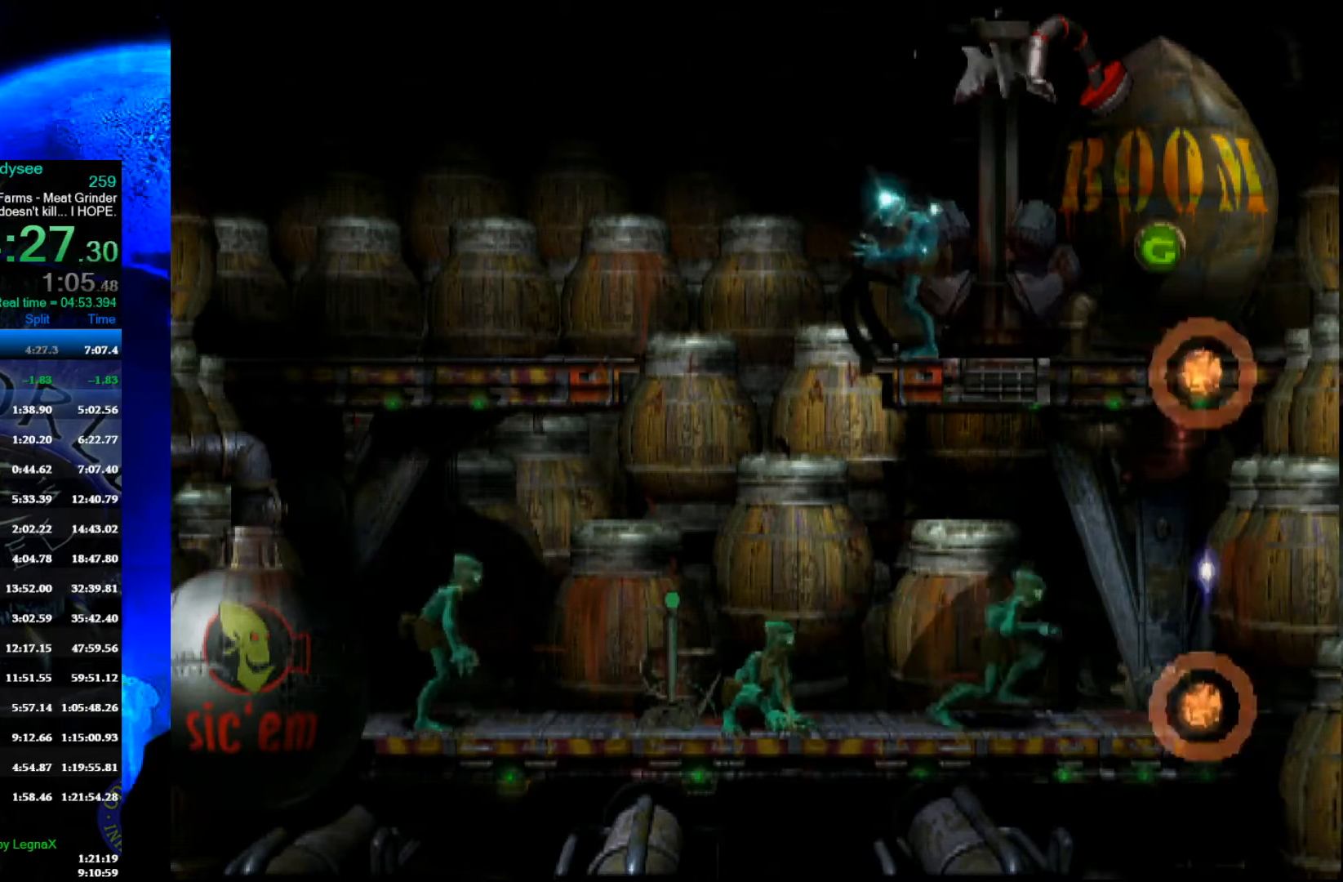
{"buttons": ["L1", "R1"], "left_stick": "center", "events": []}
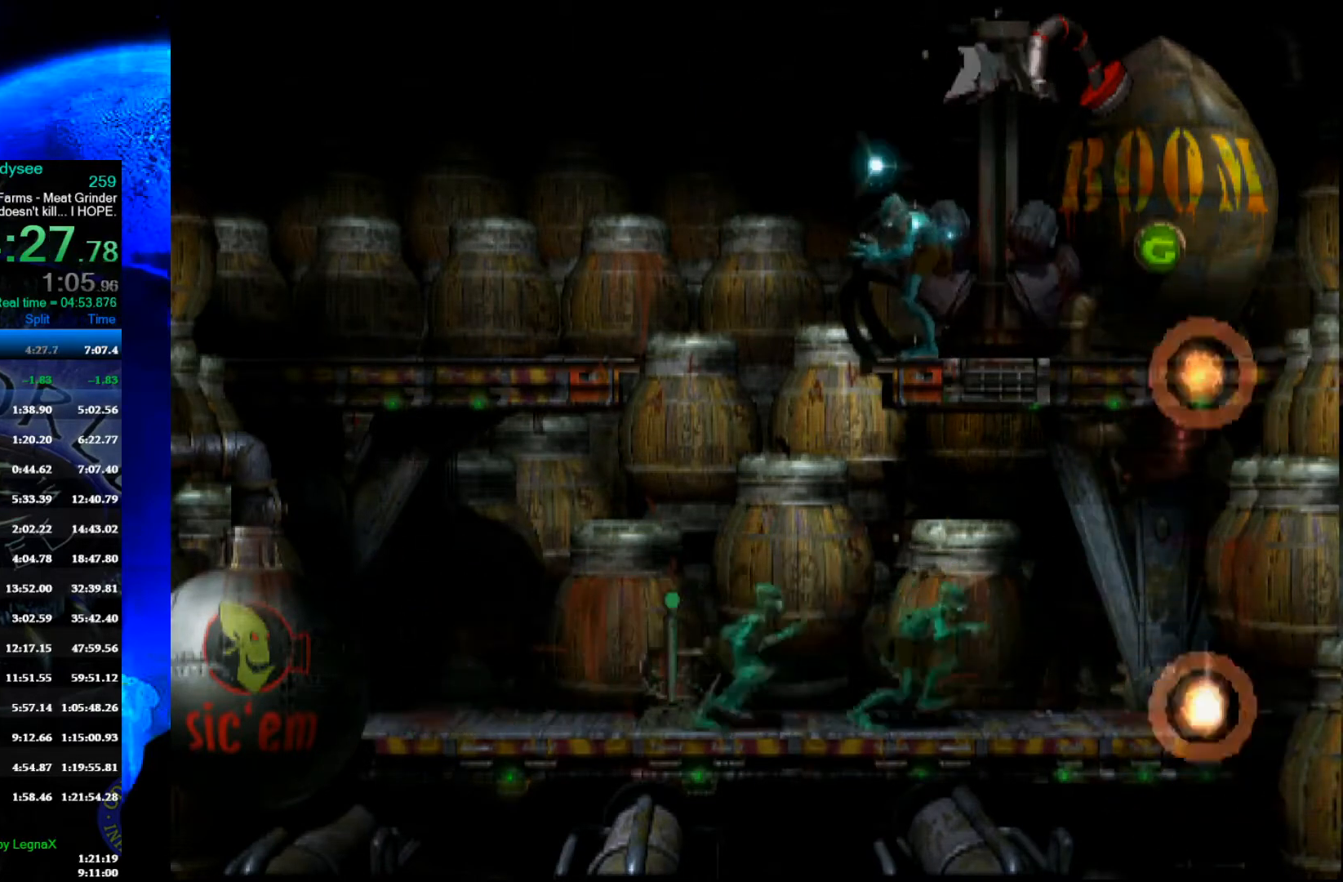
{"buttons": ["L1", "R1"], "left_stick": "center", "events": []}
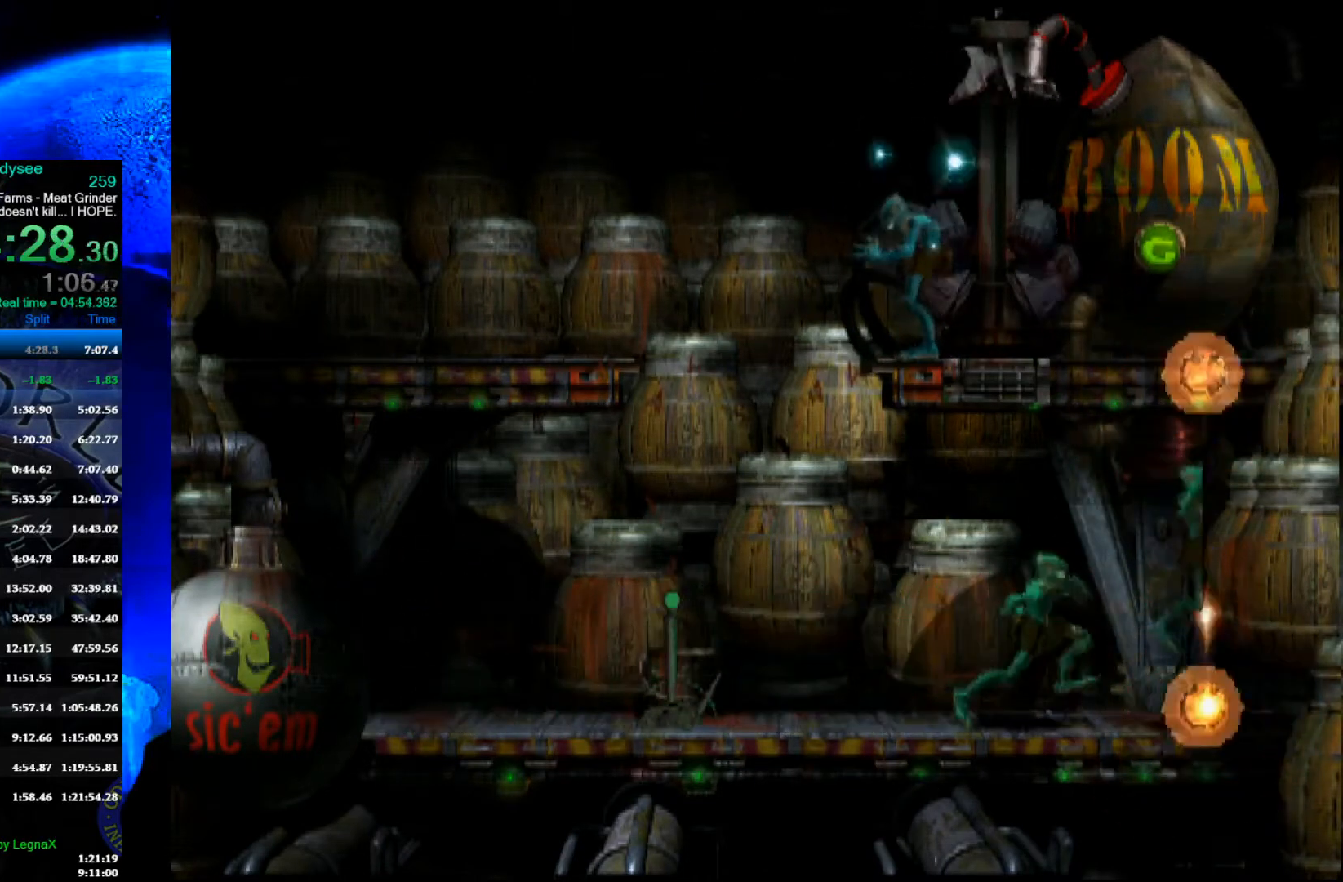
{"buttons": [], "left_stick": "up", "events": [[33, "L1", "up"], [67, "R1", "up"], [200, "left_stick", "up"]]}
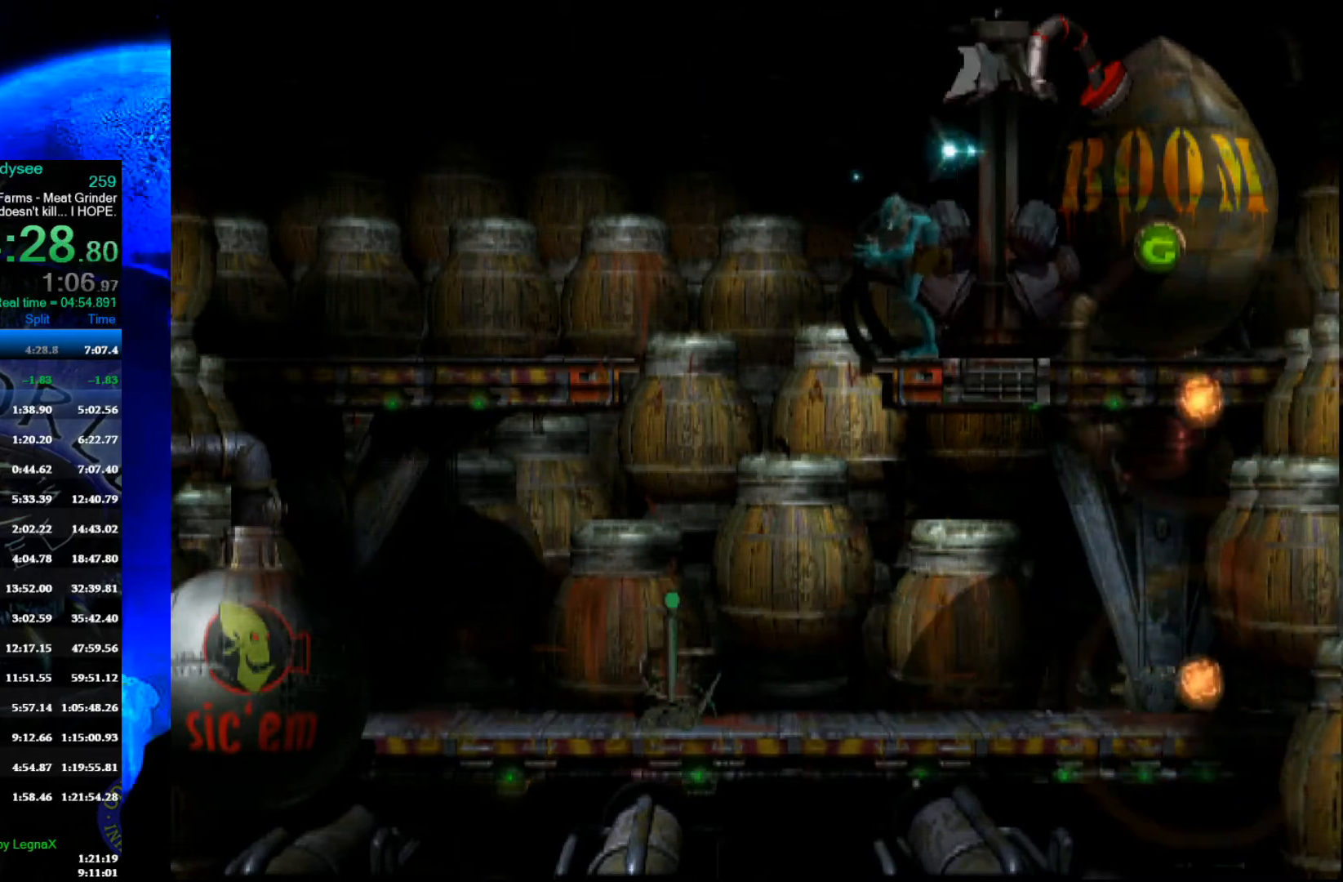
{"buttons": [], "left_stick": "up", "events": []}
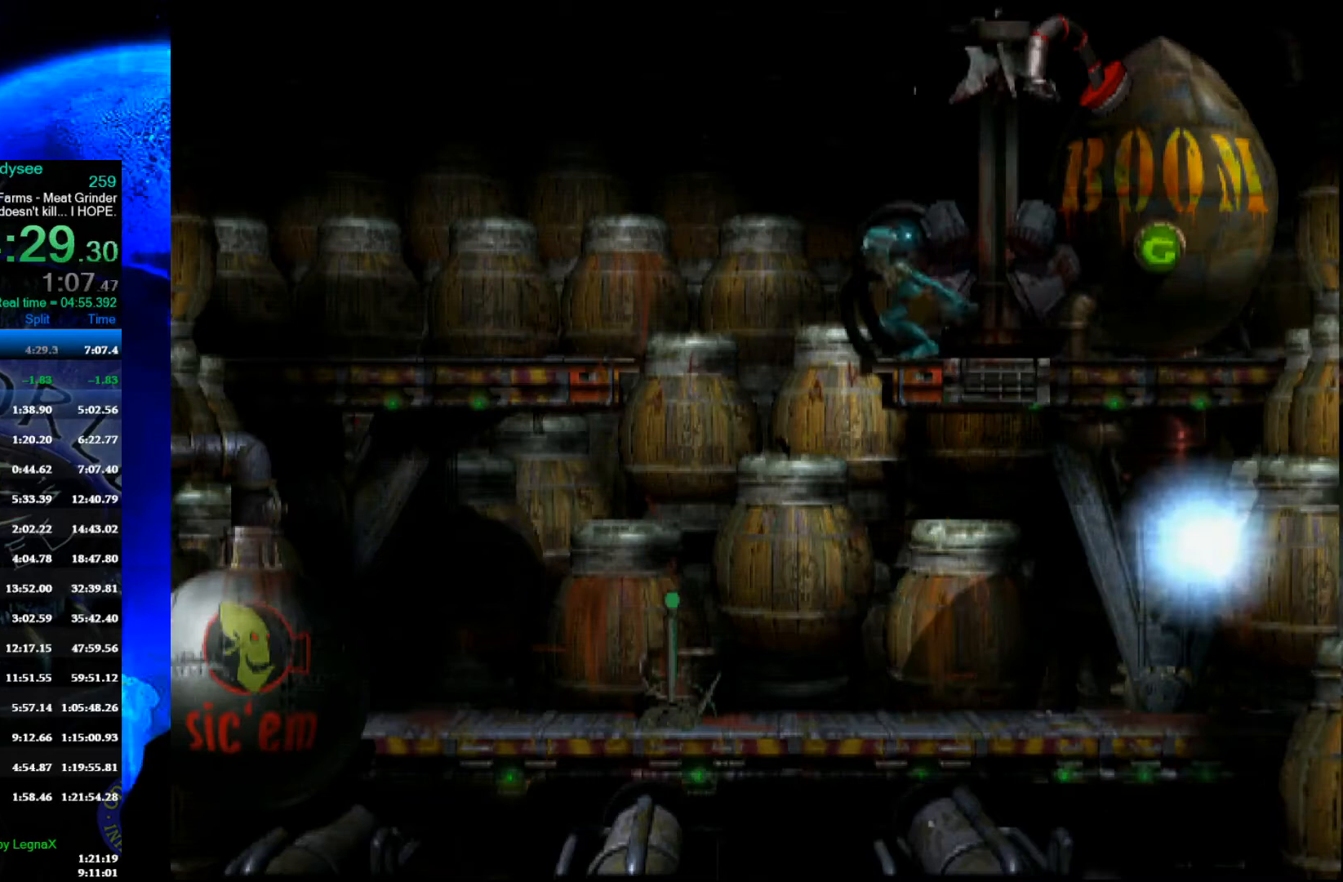
{"buttons": [], "left_stick": "up", "events": []}
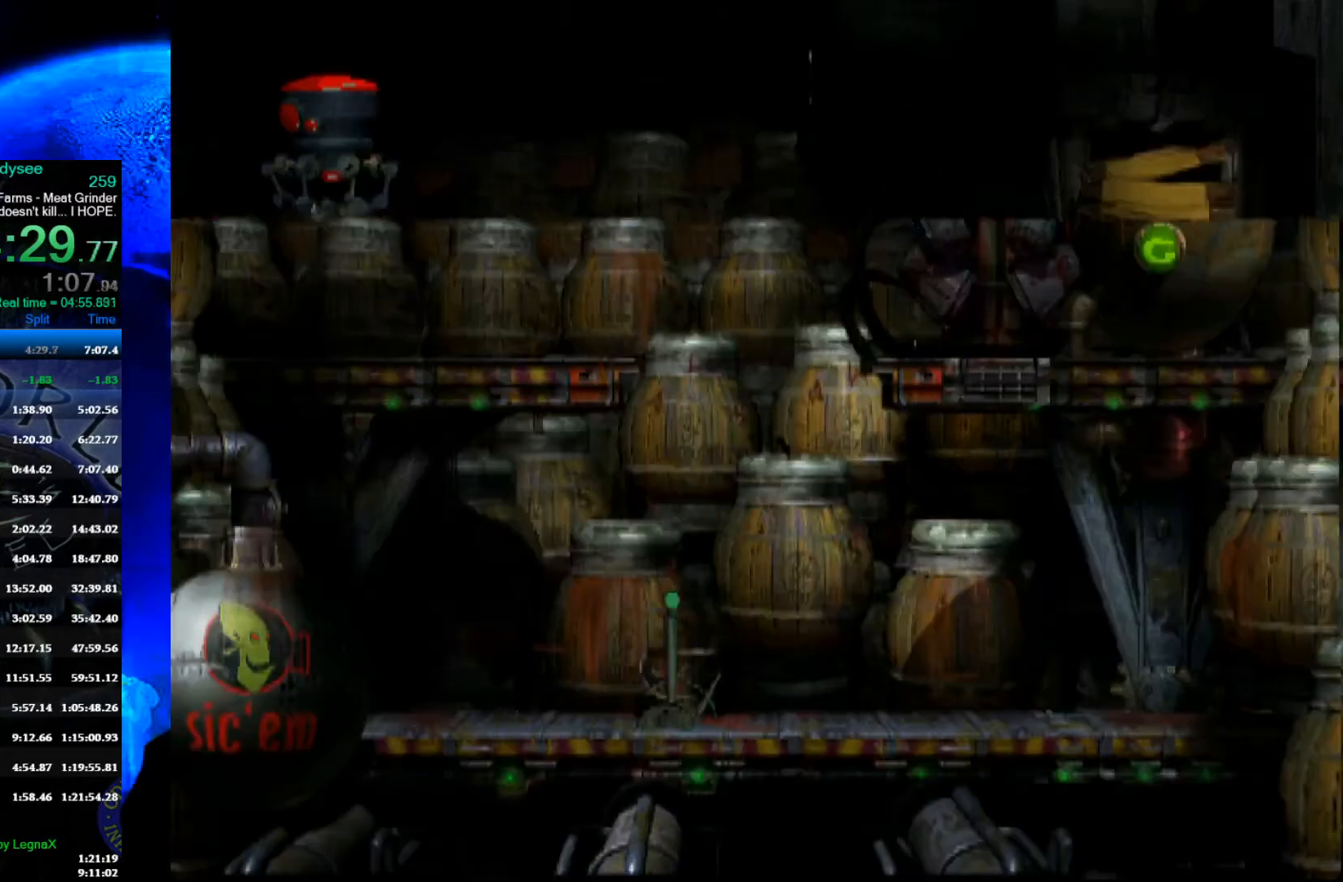
{"buttons": [], "left_stick": "center", "events": [[467, "left_stick", "center"]]}
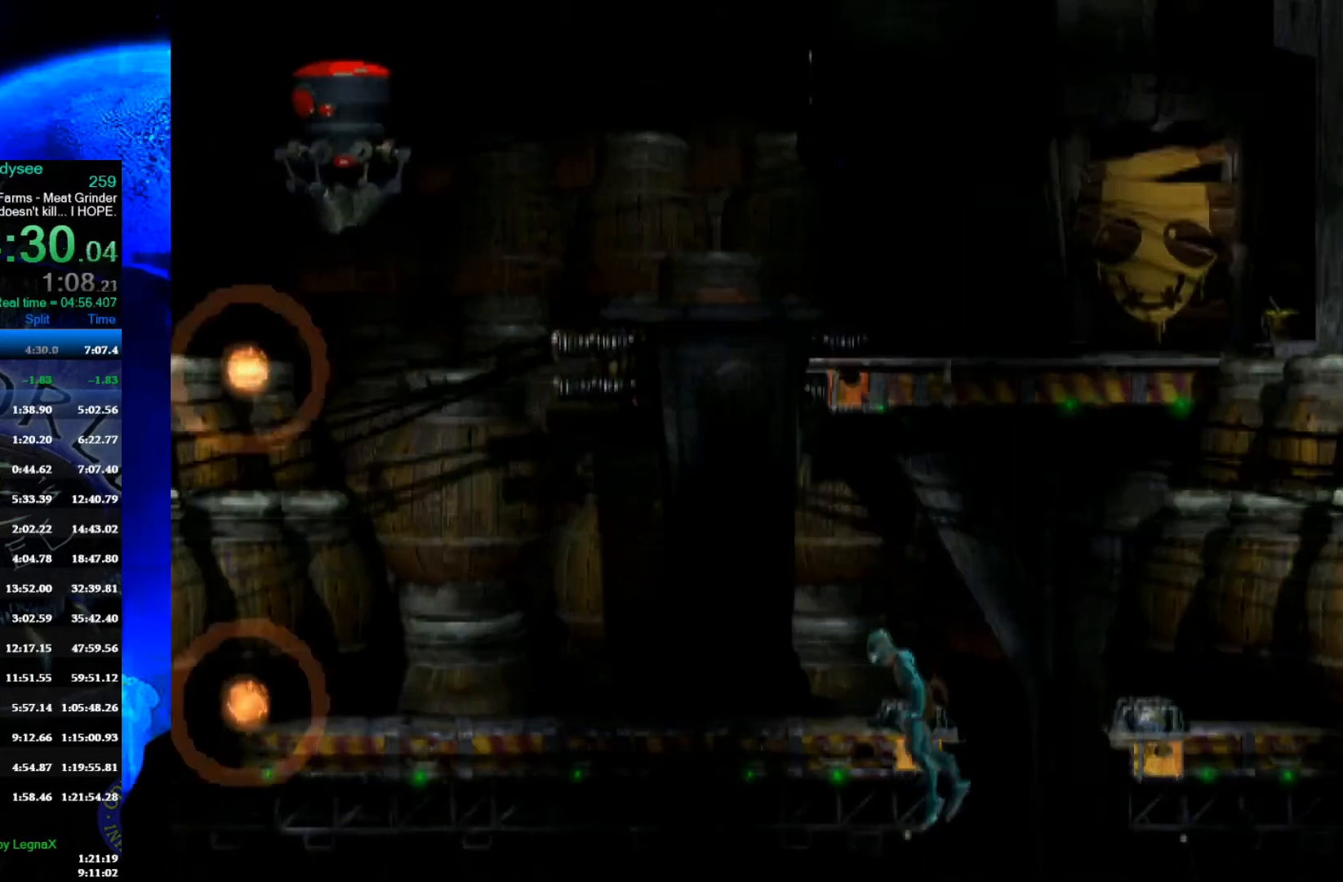
{"buttons": ["R1"], "left_stick": "left", "events": [[67, "R1", "down"], [67, "left_stick", "left"], [300, "L3", "down"], [433, "L3", "up"]]}
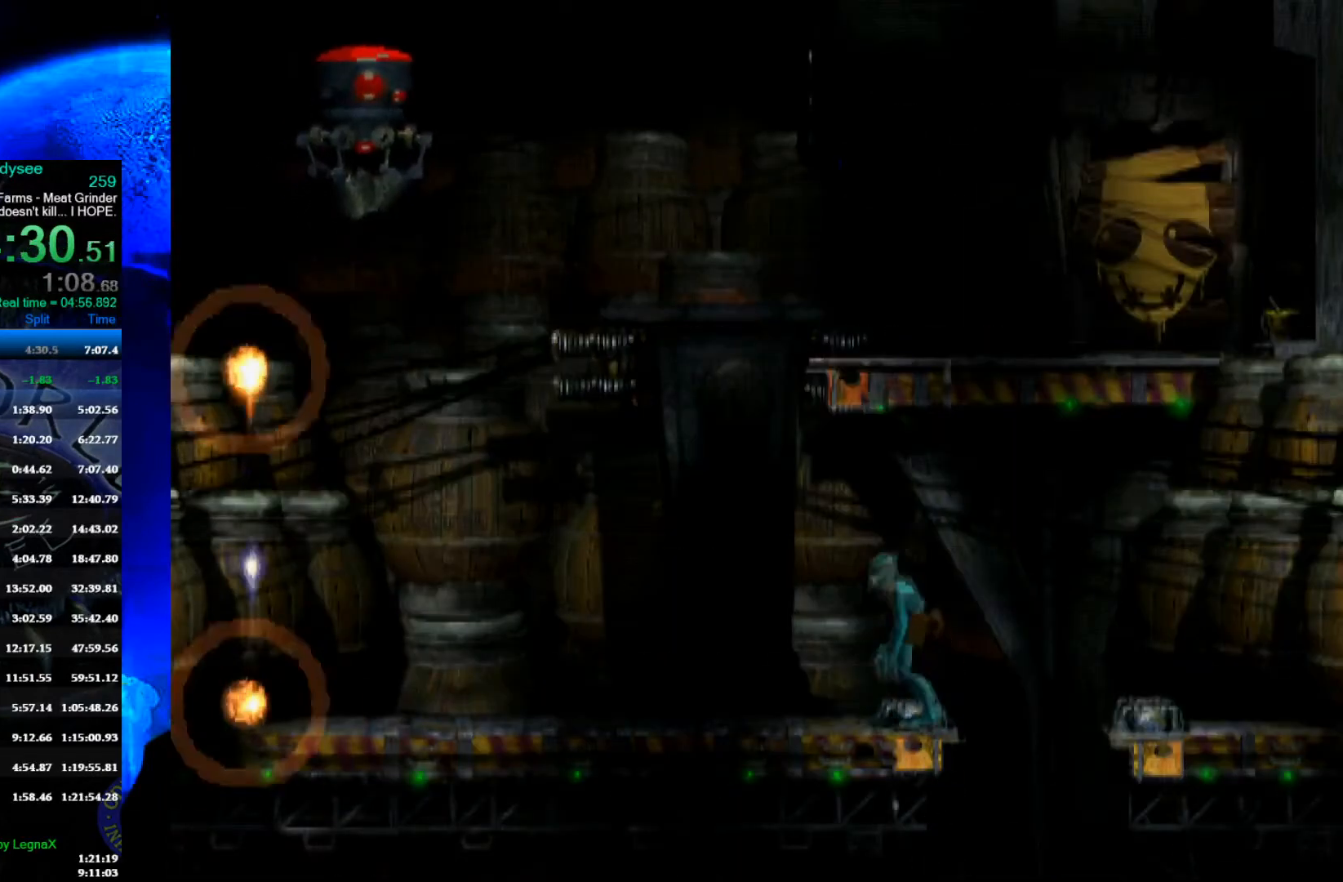
{"buttons": ["R1"], "left_stick": "left", "events": []}
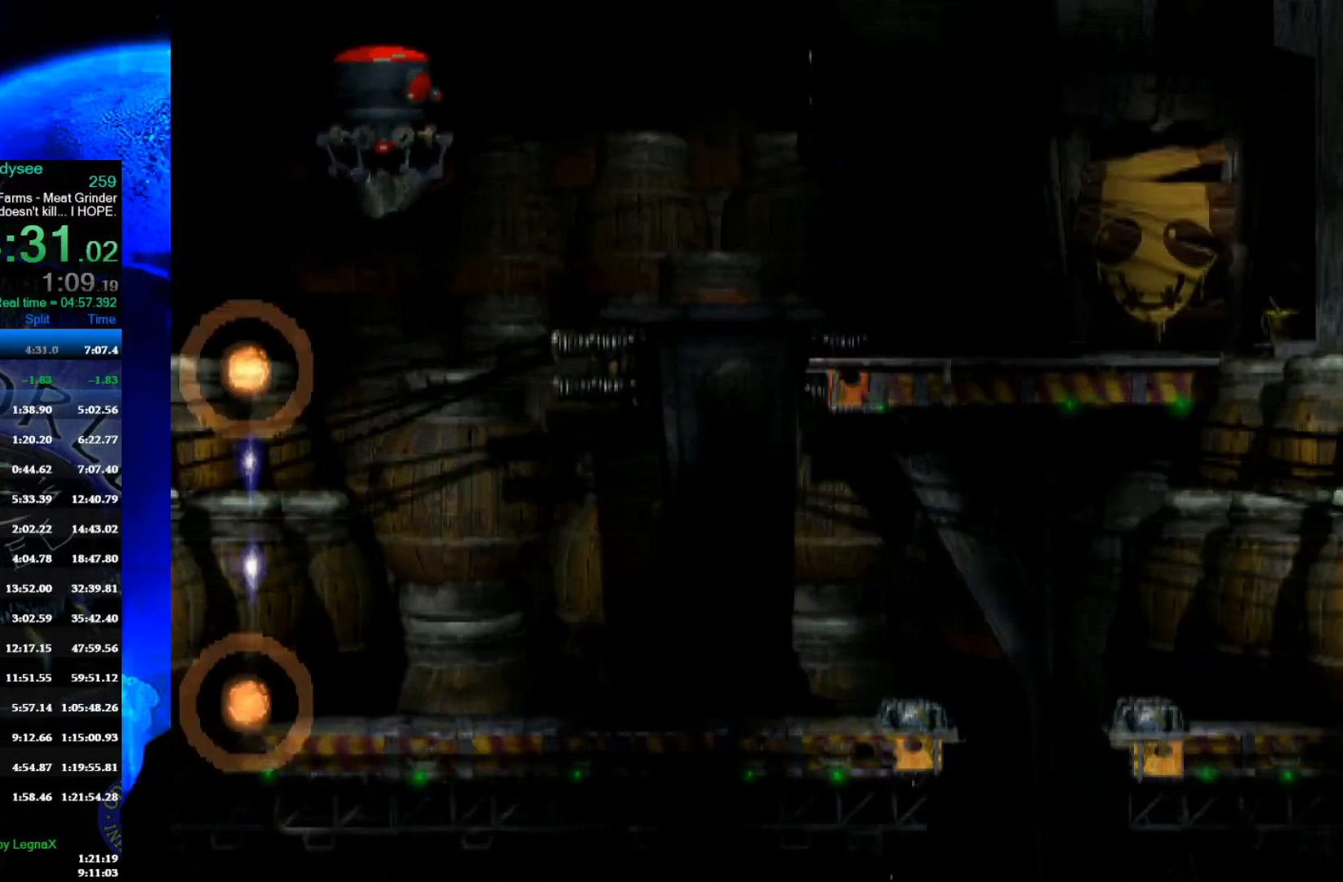
{"buttons": ["Y", "R1"], "left_stick": "left", "events": [[300, "Y", "down"]]}
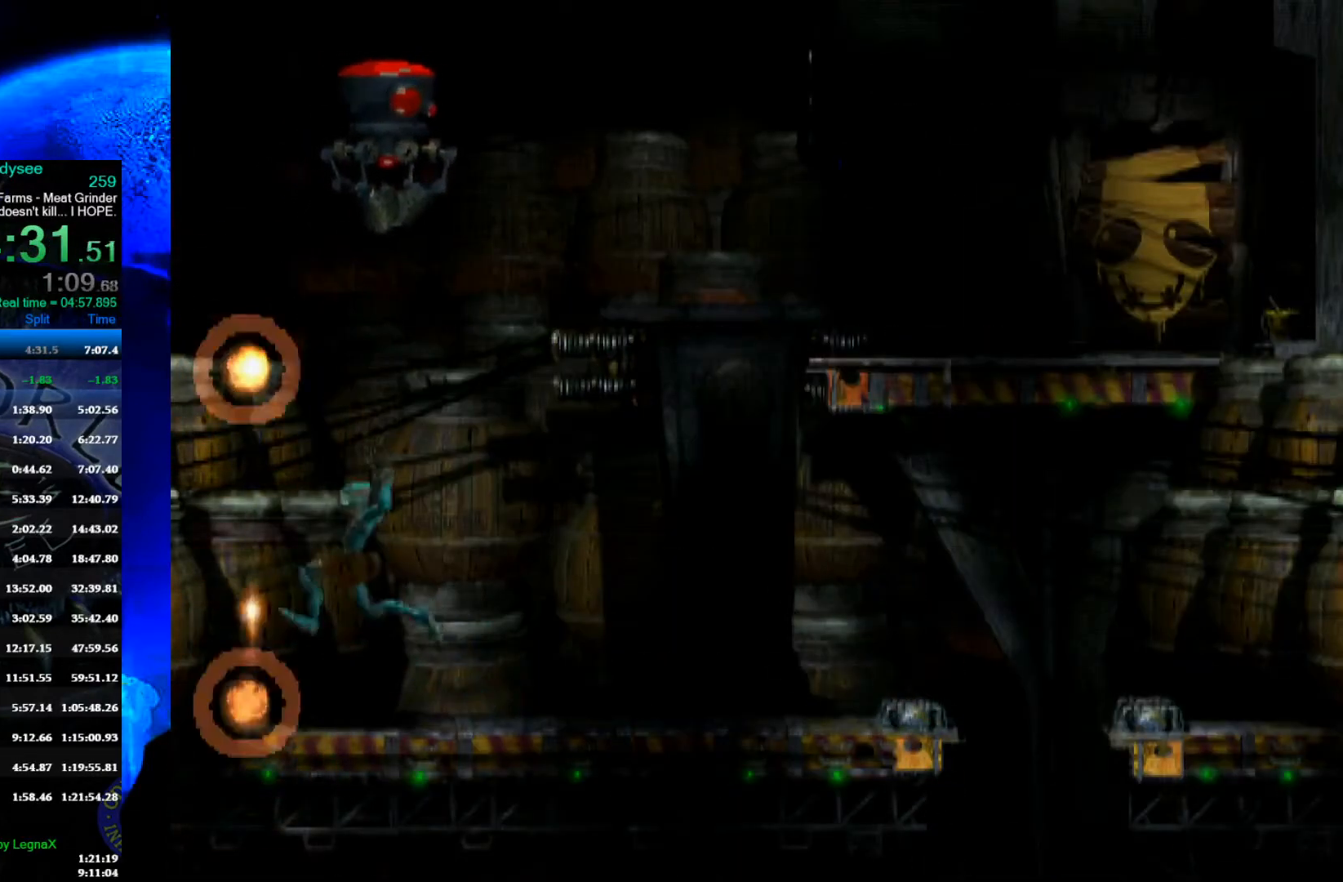
{"buttons": ["R1"], "left_stick": "right", "events": [[133, "Y", "up"], [200, "left_stick", "center"], [367, "left_stick", "right"]]}
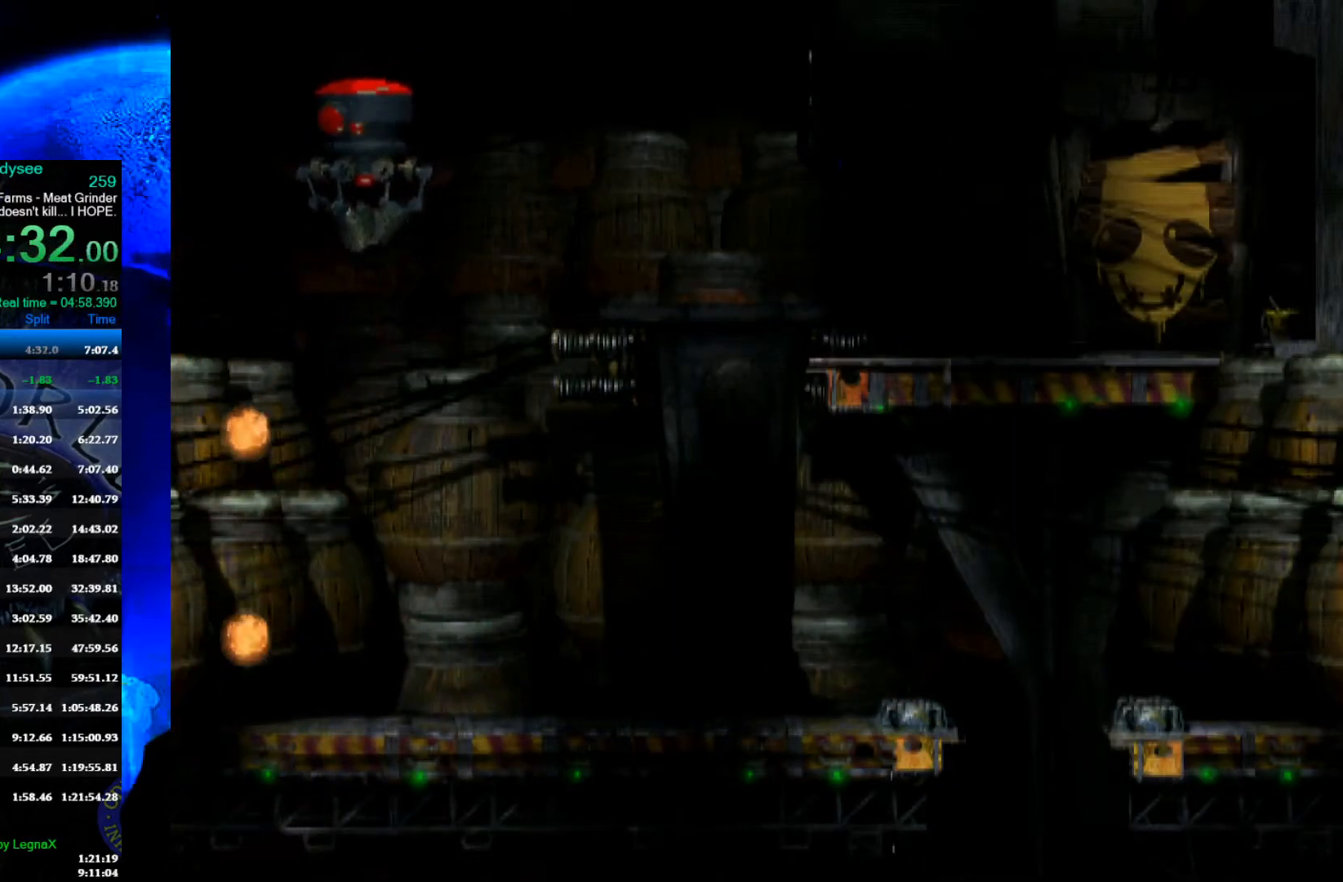
{"buttons": ["R1"], "left_stick": "right", "events": [[400, "L3", "down"], [500, "L3", "up"]]}
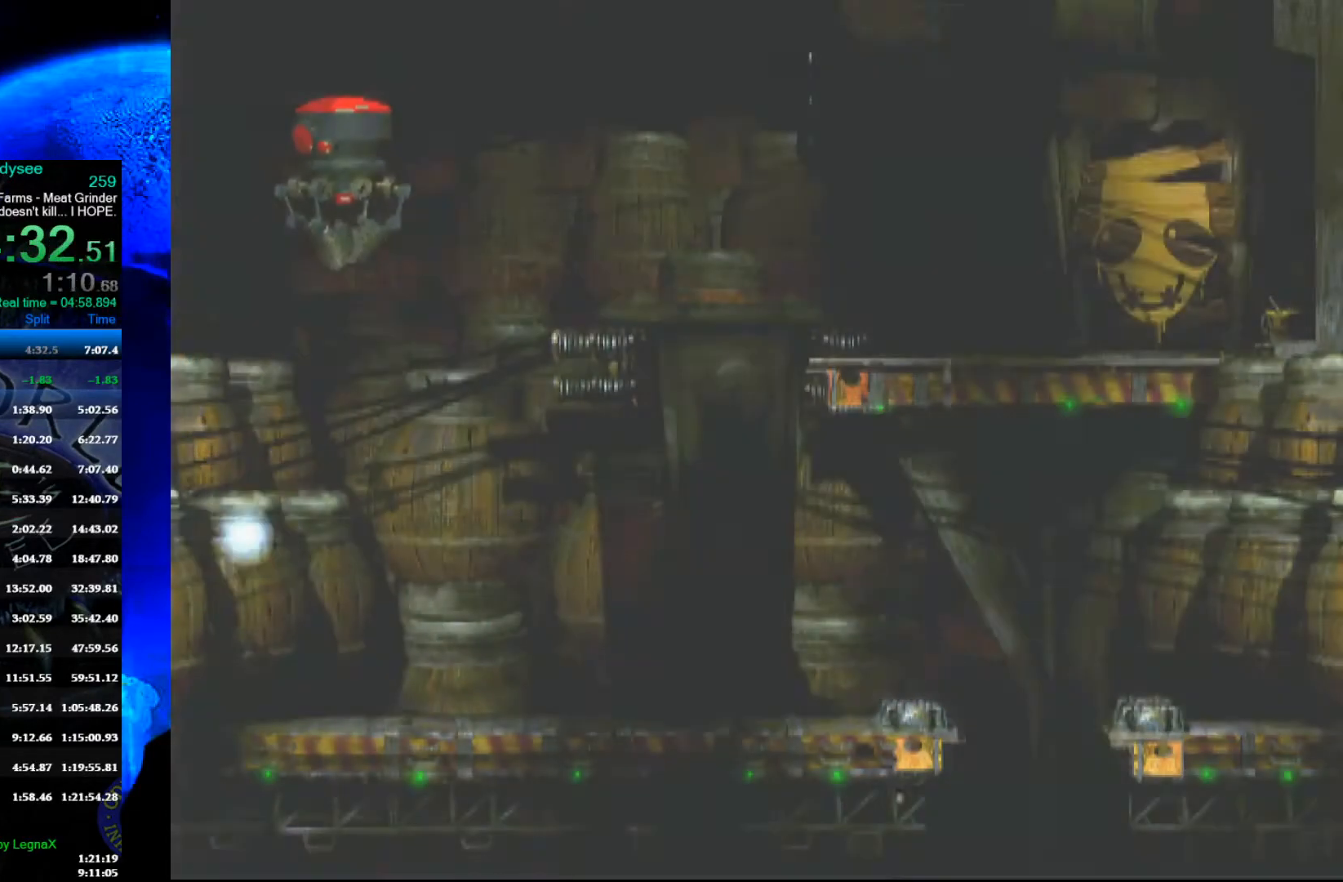
{"buttons": ["R1"], "left_stick": "right", "events": []}